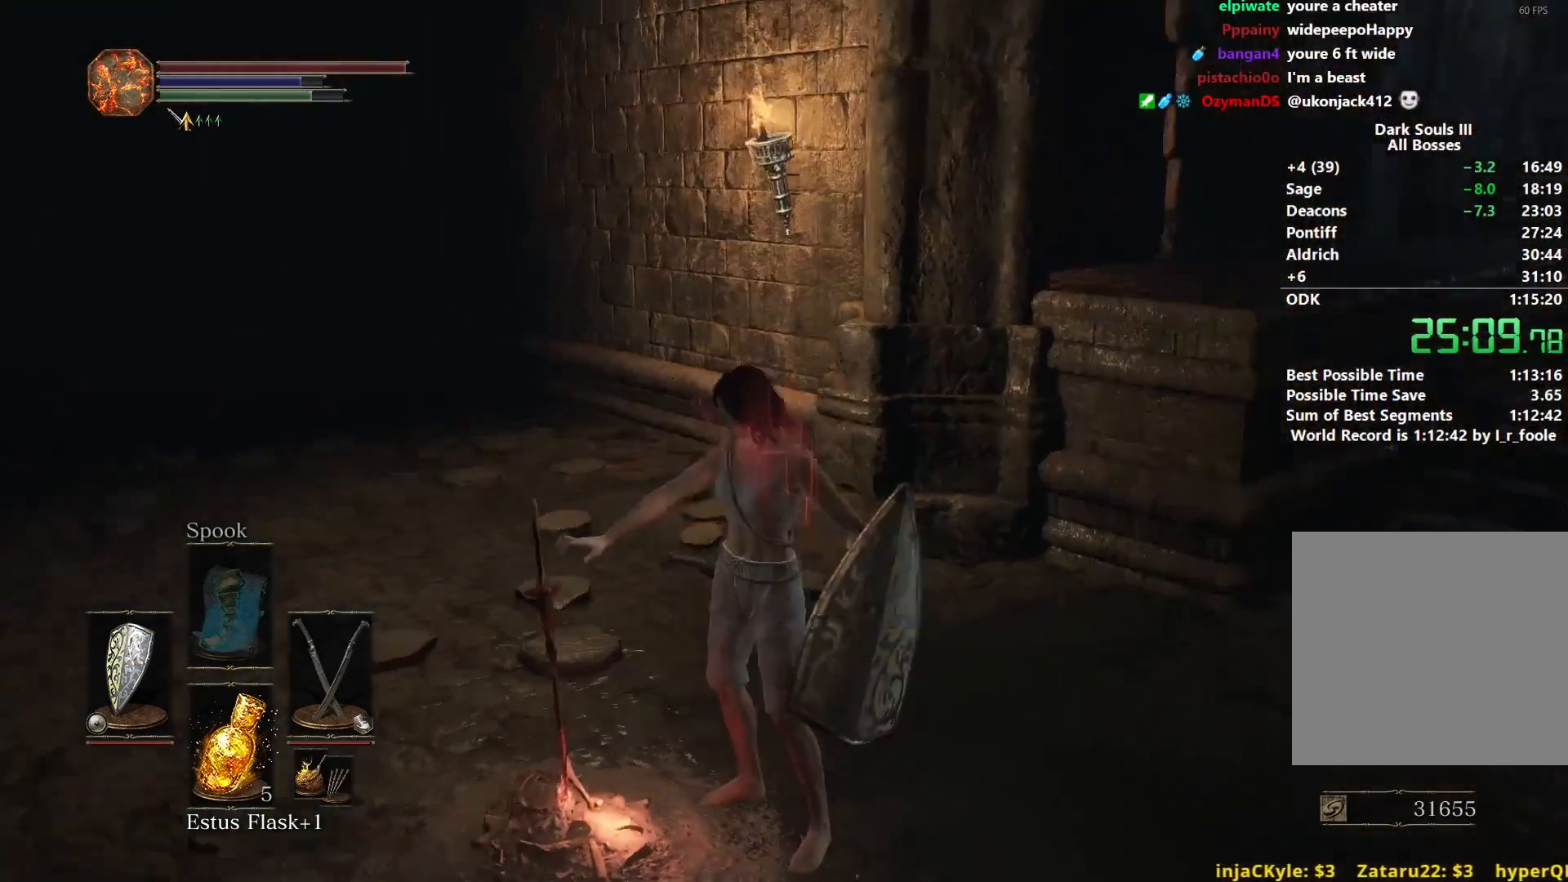
Gameplay with a controller (Xbox layout); each line is a JSON object with the inputs held at the frame after it. "events" lists button and stick changes between this image and that frame as [ms after this image, input, new state], when the widget could be followed in between.
{"buttons": [], "left_stick": "up", "right_stick": "left", "events": [[284, "right_stick", "center"], [401, "right_stick", "left"]]}
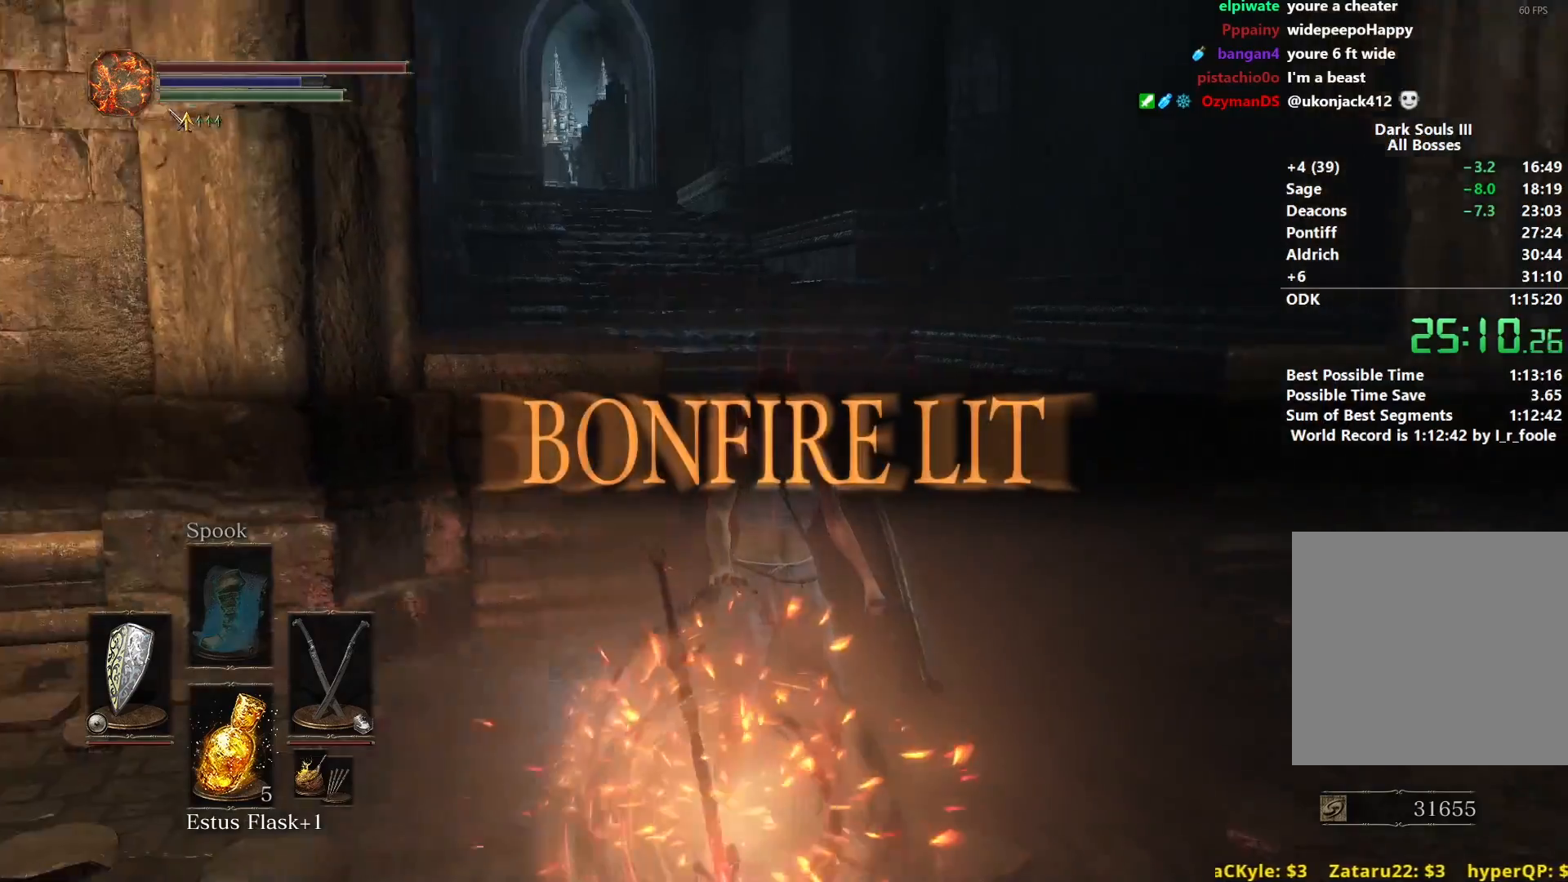
{"buttons": ["B"], "left_stick": "up", "right_stick": "center", "events": [[150, "right_stick", "center"], [300, "B", "down"]]}
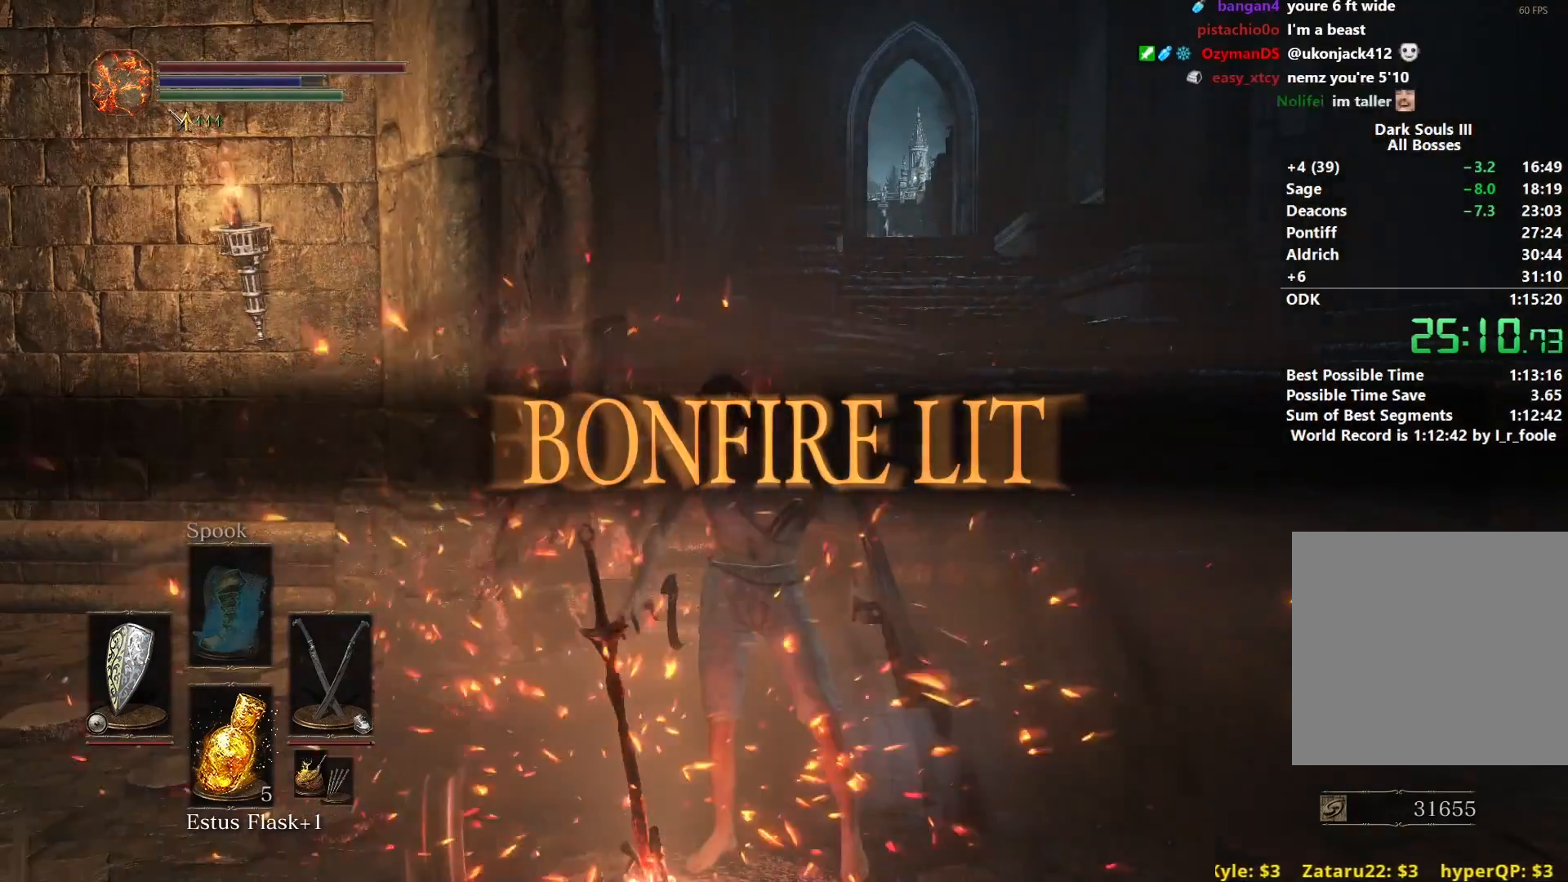
{"buttons": ["B"], "left_stick": "up", "right_stick": "center", "events": []}
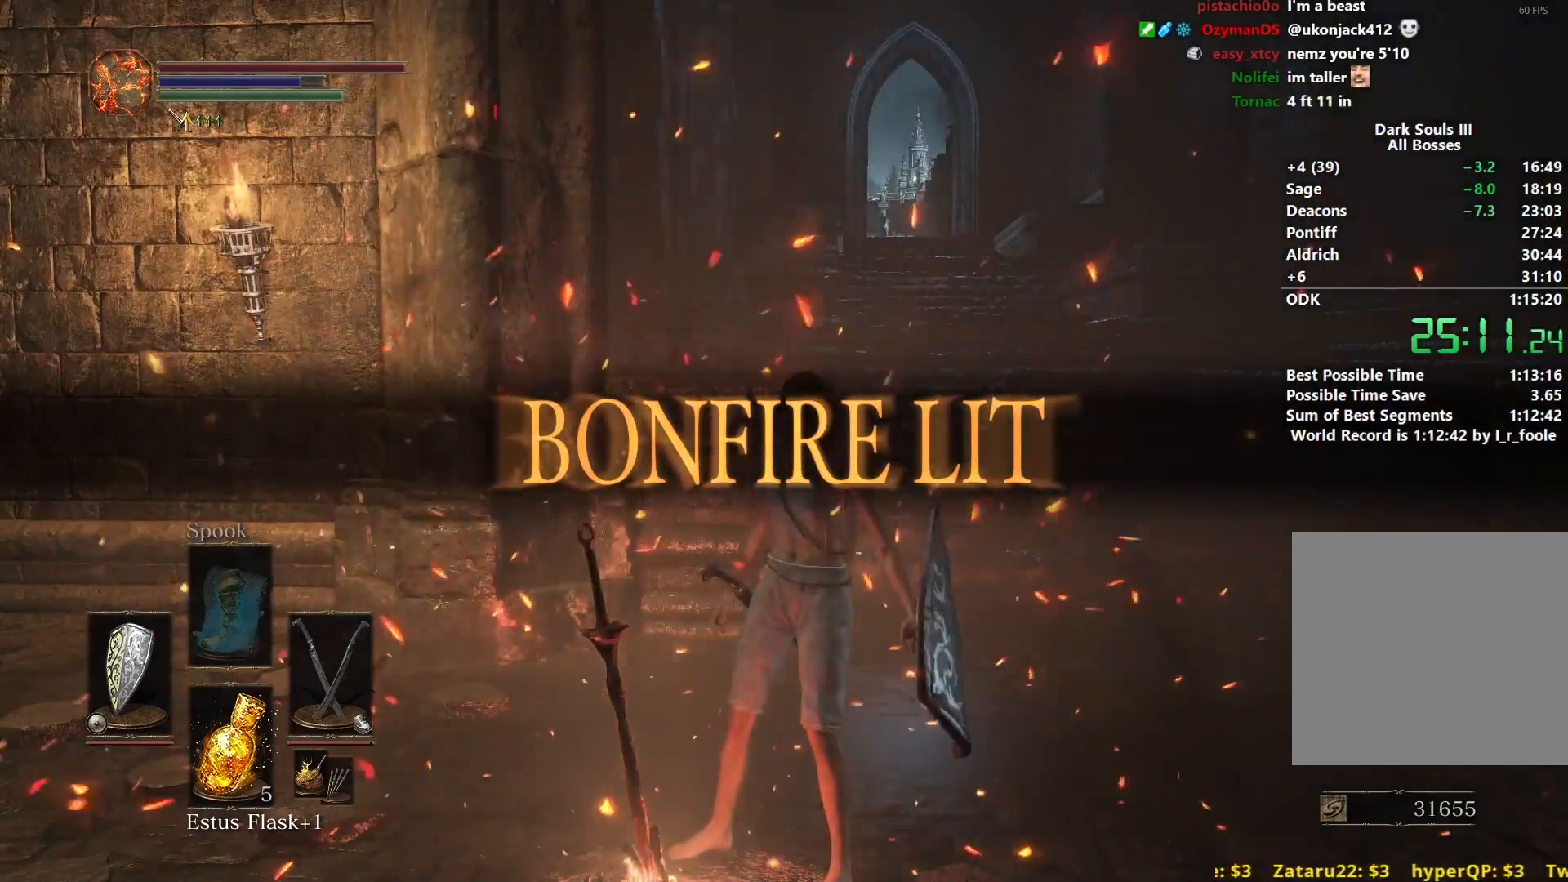
{"buttons": ["B"], "left_stick": "up", "right_stick": "center", "events": []}
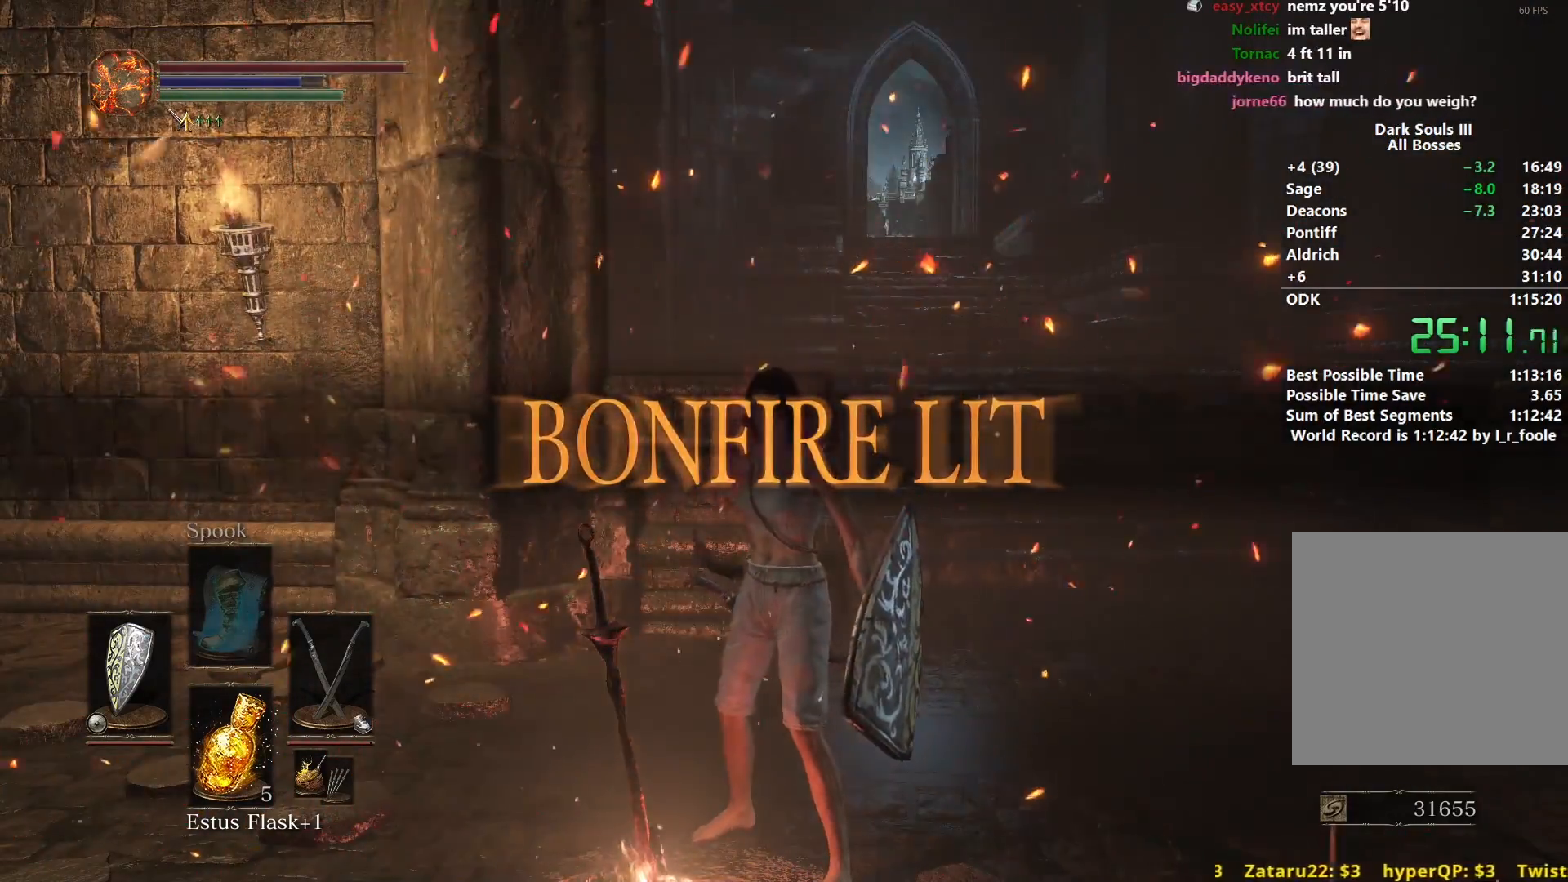
{"buttons": ["B"], "left_stick": "up", "right_stick": "down-left", "events": [[251, "right_stick", "down-left"]]}
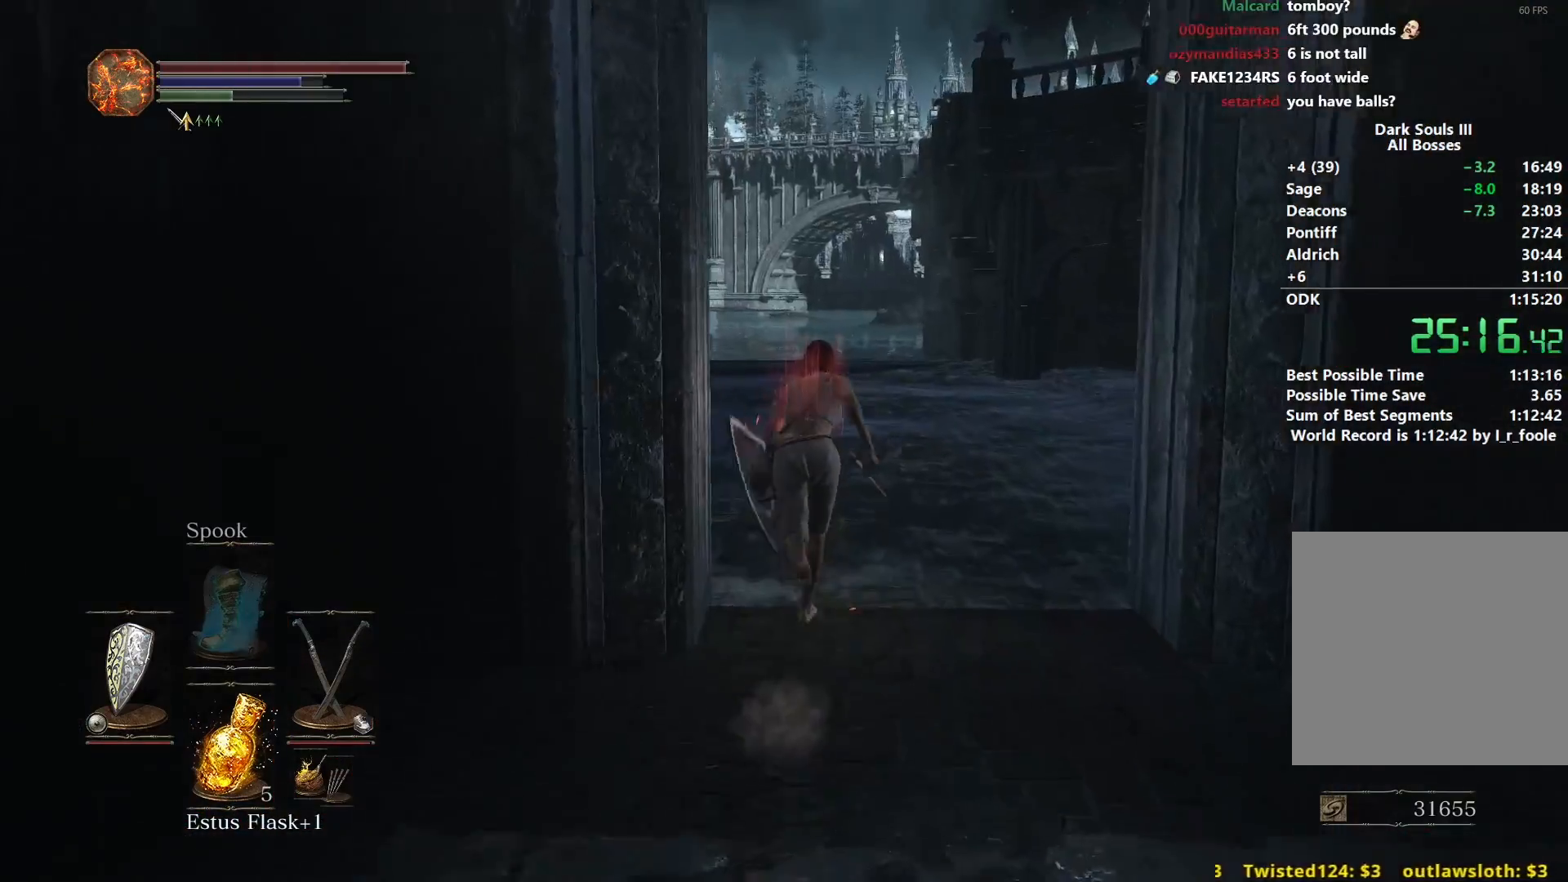
{"buttons": ["B"], "left_stick": "up", "right_stick": "down", "events": [[134, "right_stick", "down"]]}
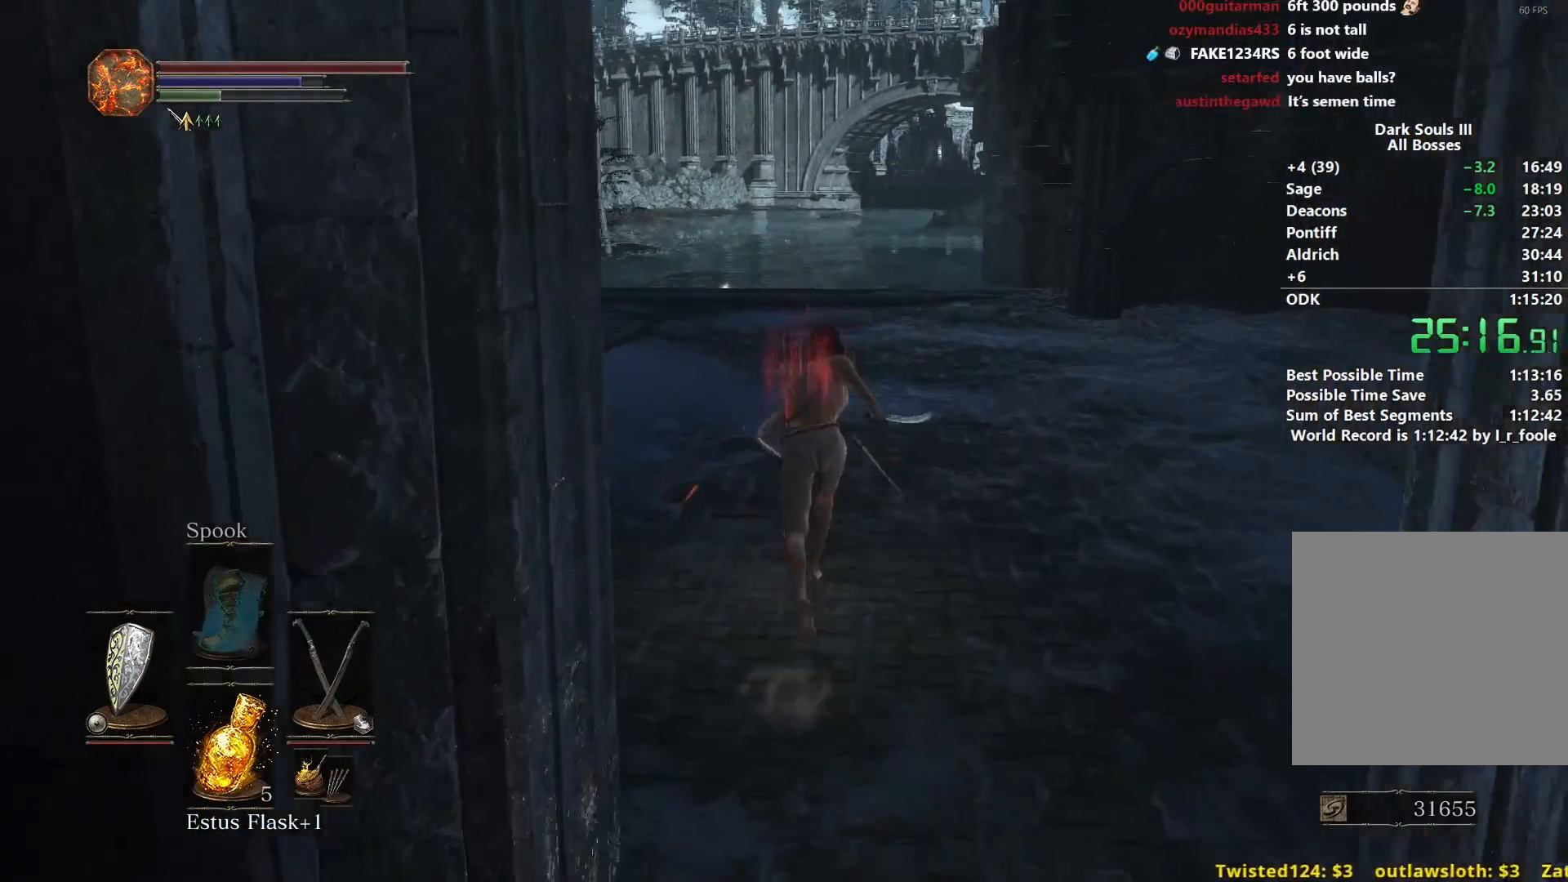
{"buttons": [], "left_stick": "up", "right_stick": "down", "events": [[450, "B", "up"]]}
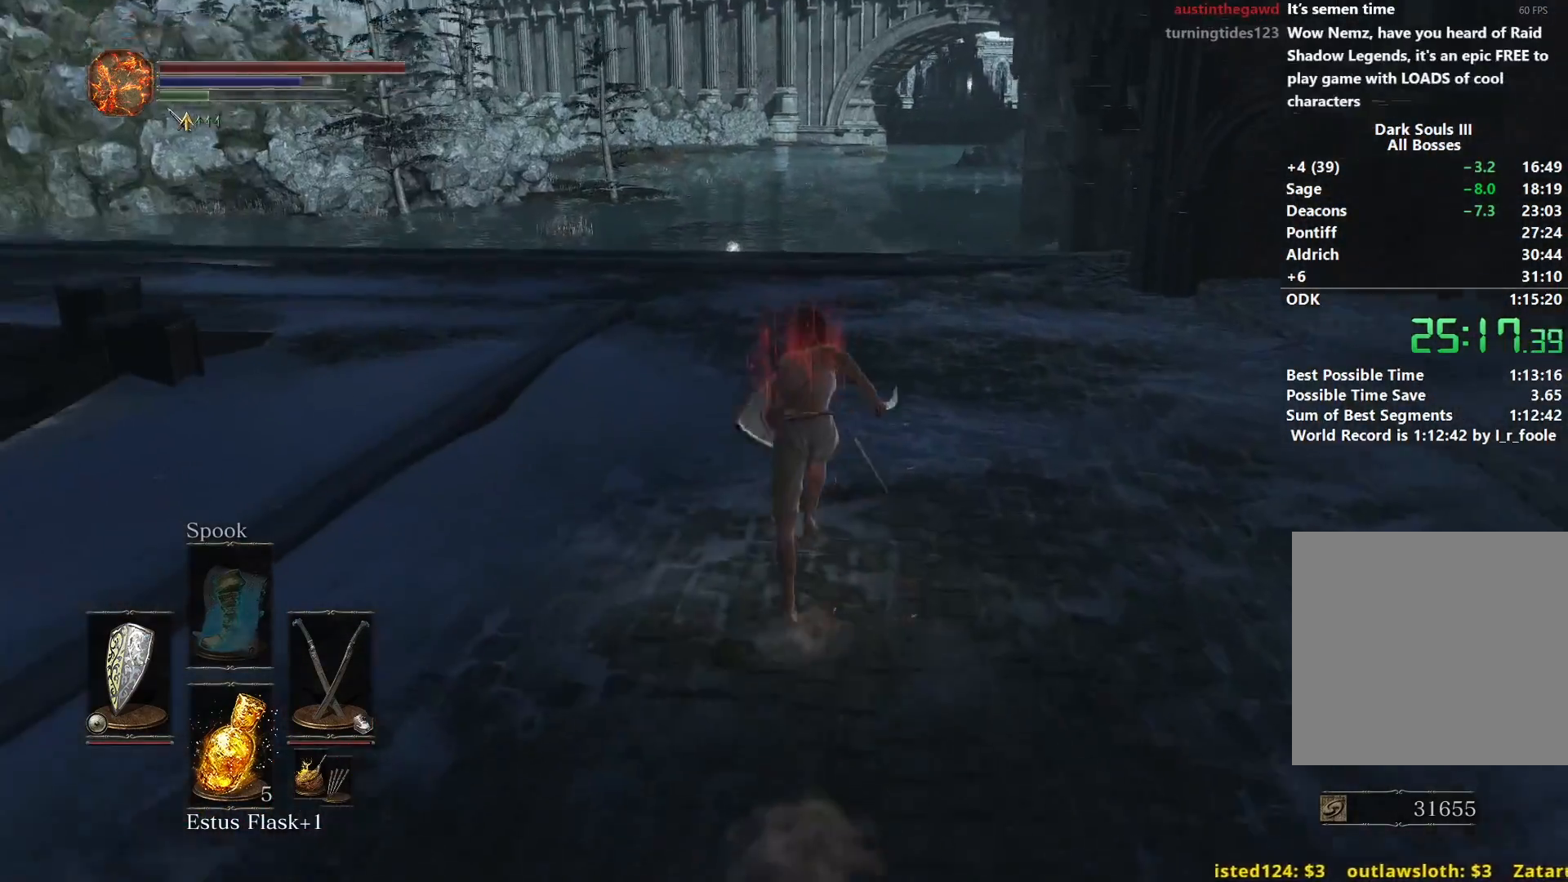
{"buttons": ["B"], "left_stick": "up", "right_stick": "center", "events": [[67, "right_stick", "center"], [417, "B", "down"]]}
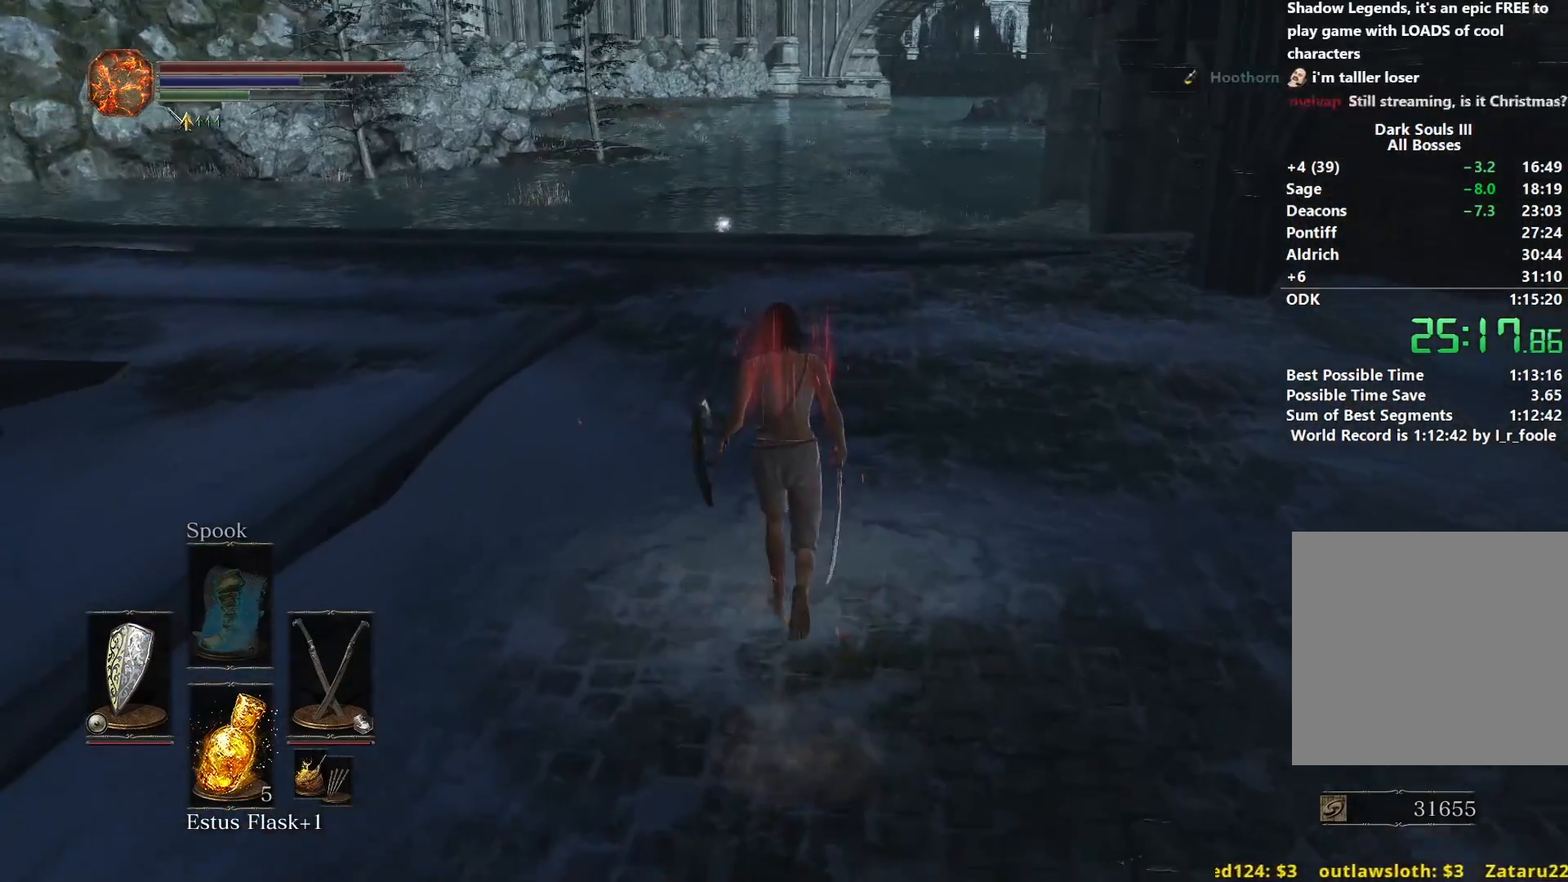
{"buttons": ["B"], "left_stick": "up", "right_stick": "center", "events": []}
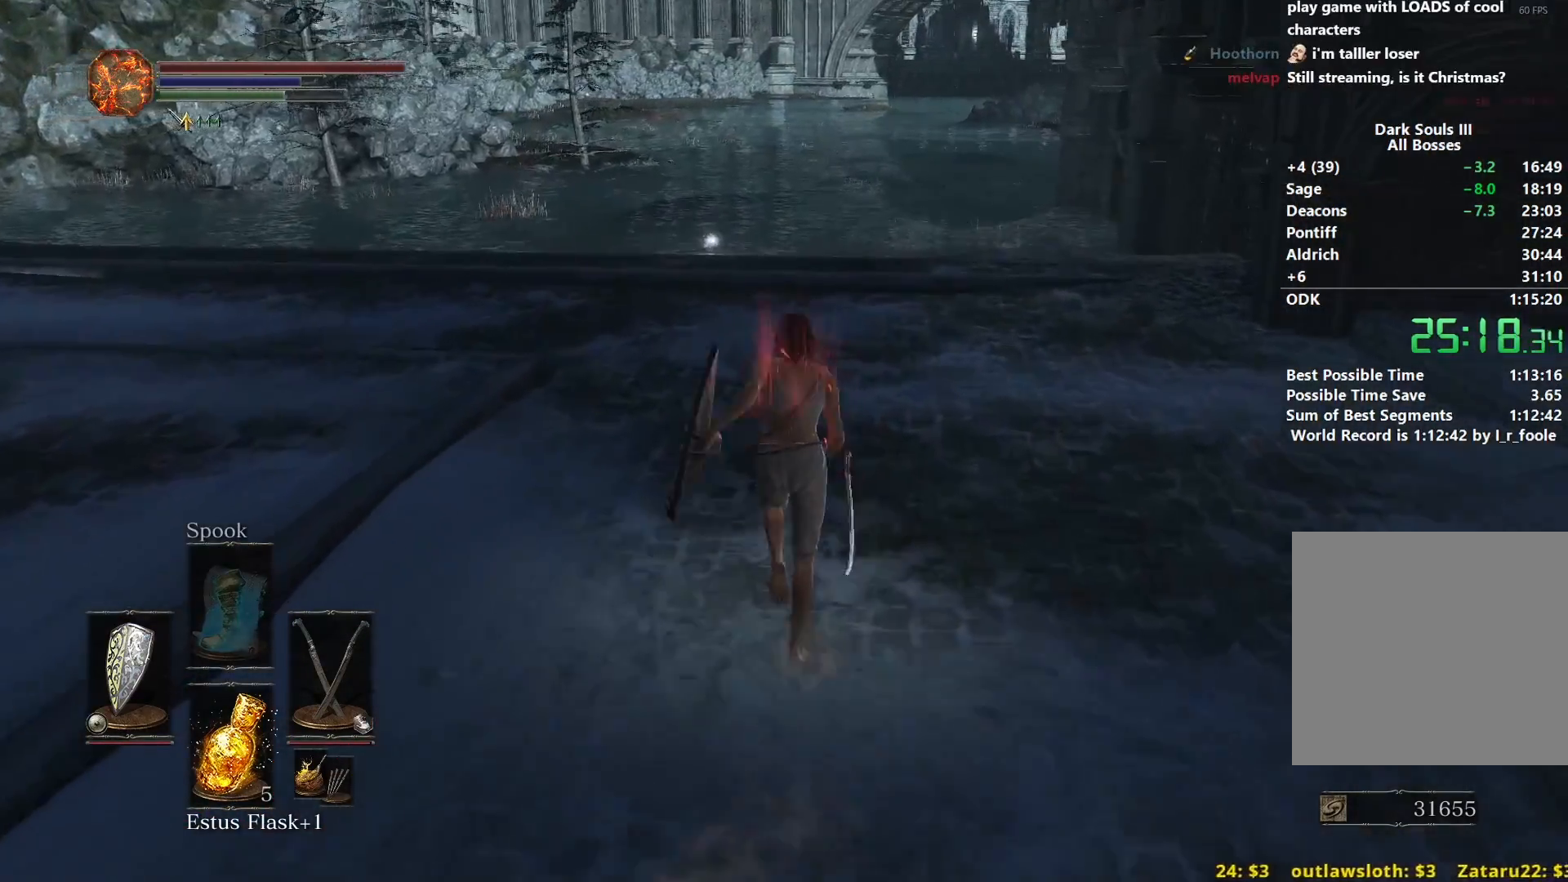
{"buttons": ["B"], "left_stick": "up", "right_stick": "center", "events": []}
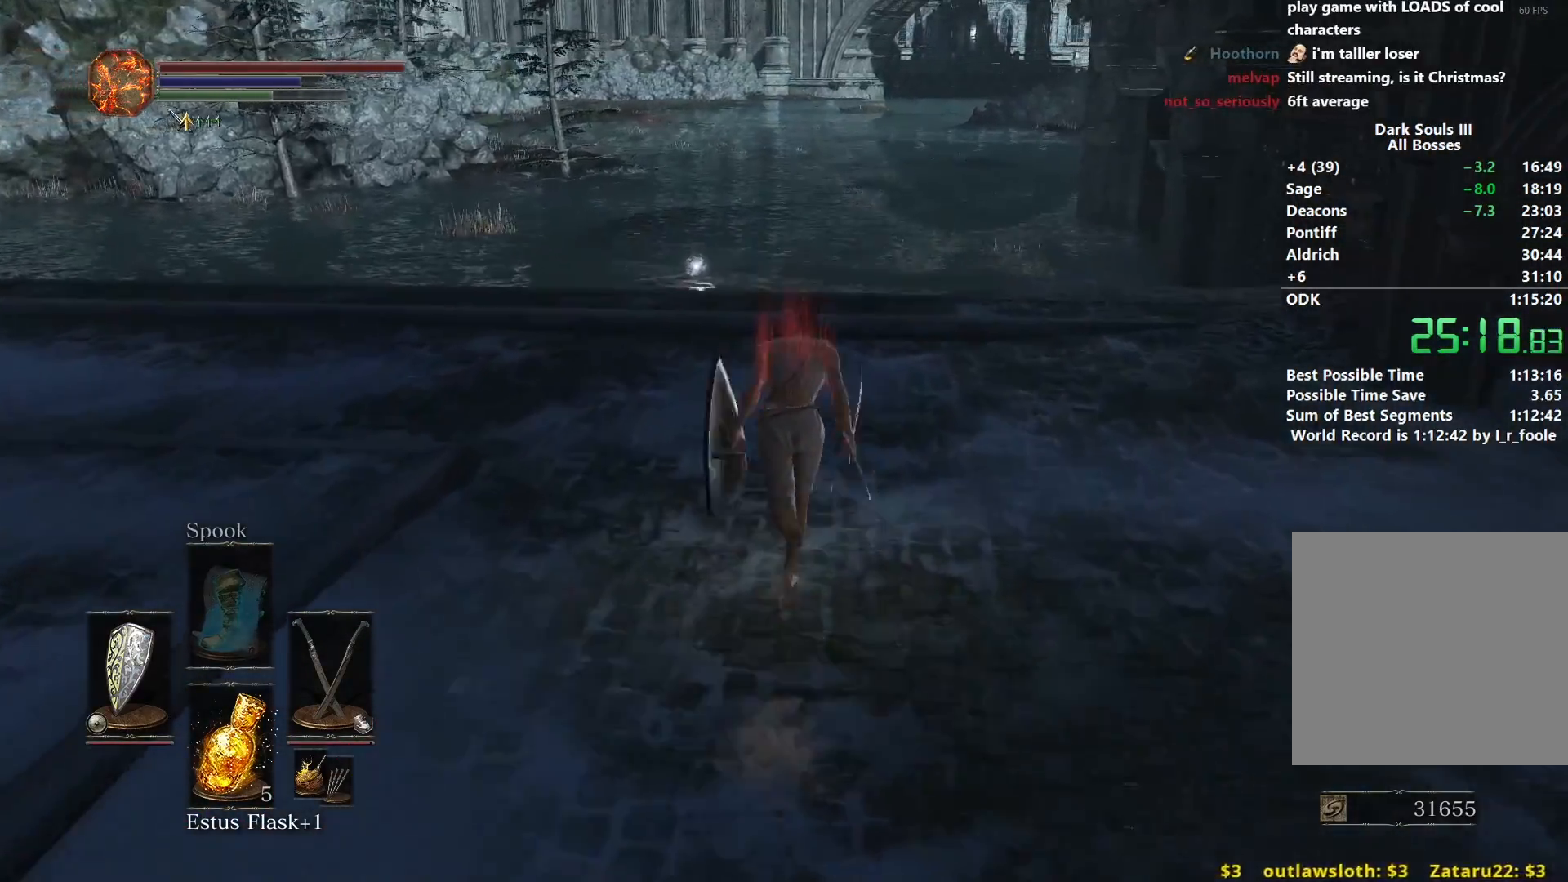
{"buttons": ["B"], "left_stick": "up", "right_stick": "center", "events": [[200, "A", "down"], [283, "A", "up"], [350, "A", "down"], [433, "A", "up"]]}
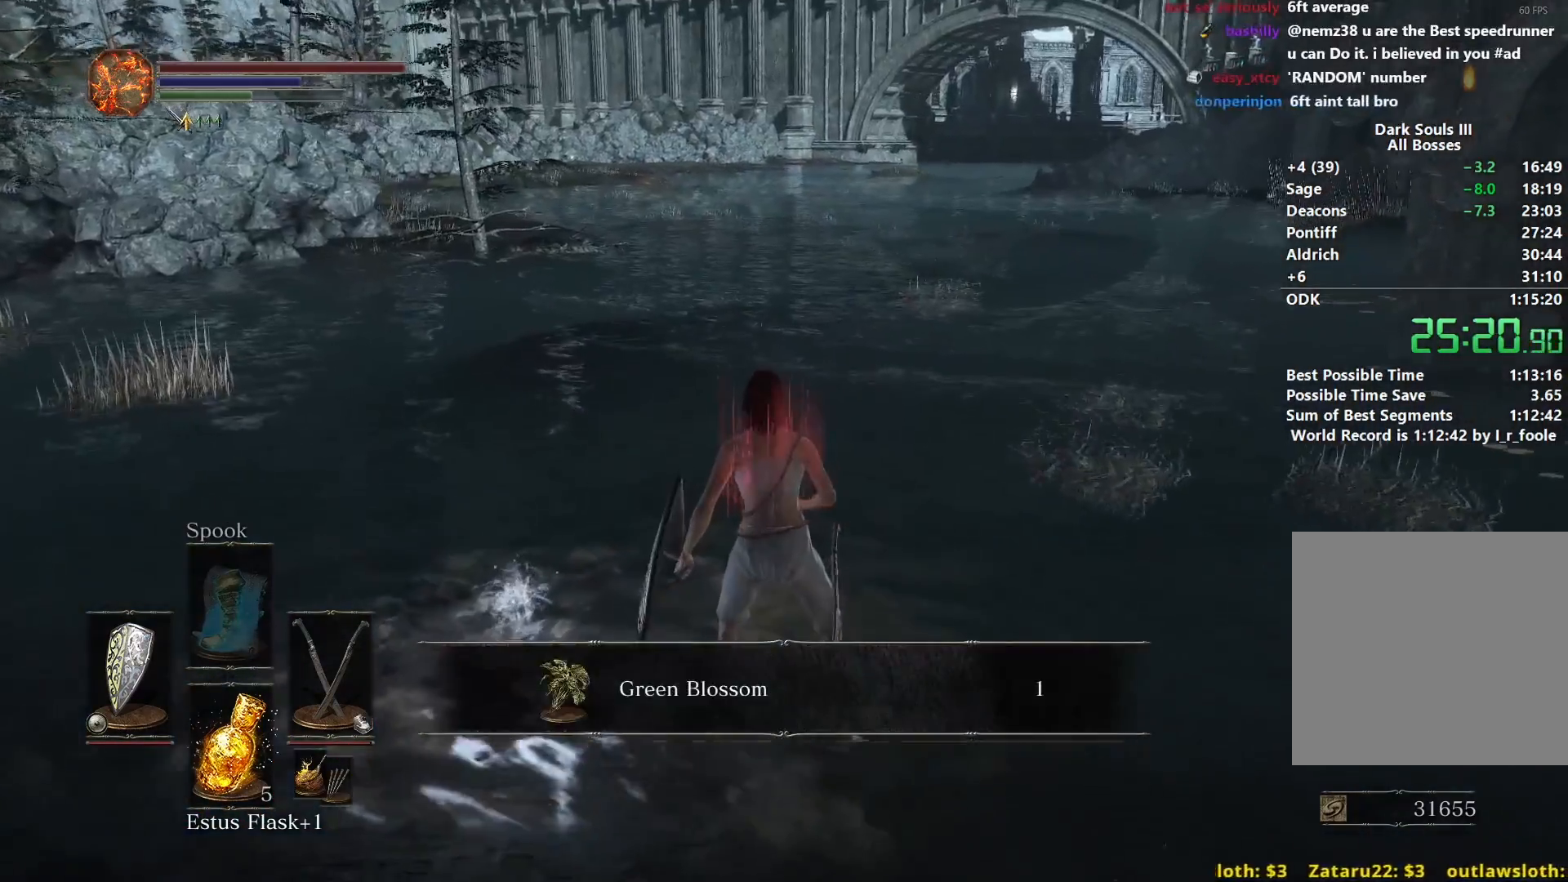
{"buttons": ["B"], "left_stick": "up-right", "right_stick": "center", "events": [[17, "left_stick", "up-right"], [50, "right_stick", "right"], [300, "right_stick", "center"], [401, "A", "down"], [501, "A", "up"]]}
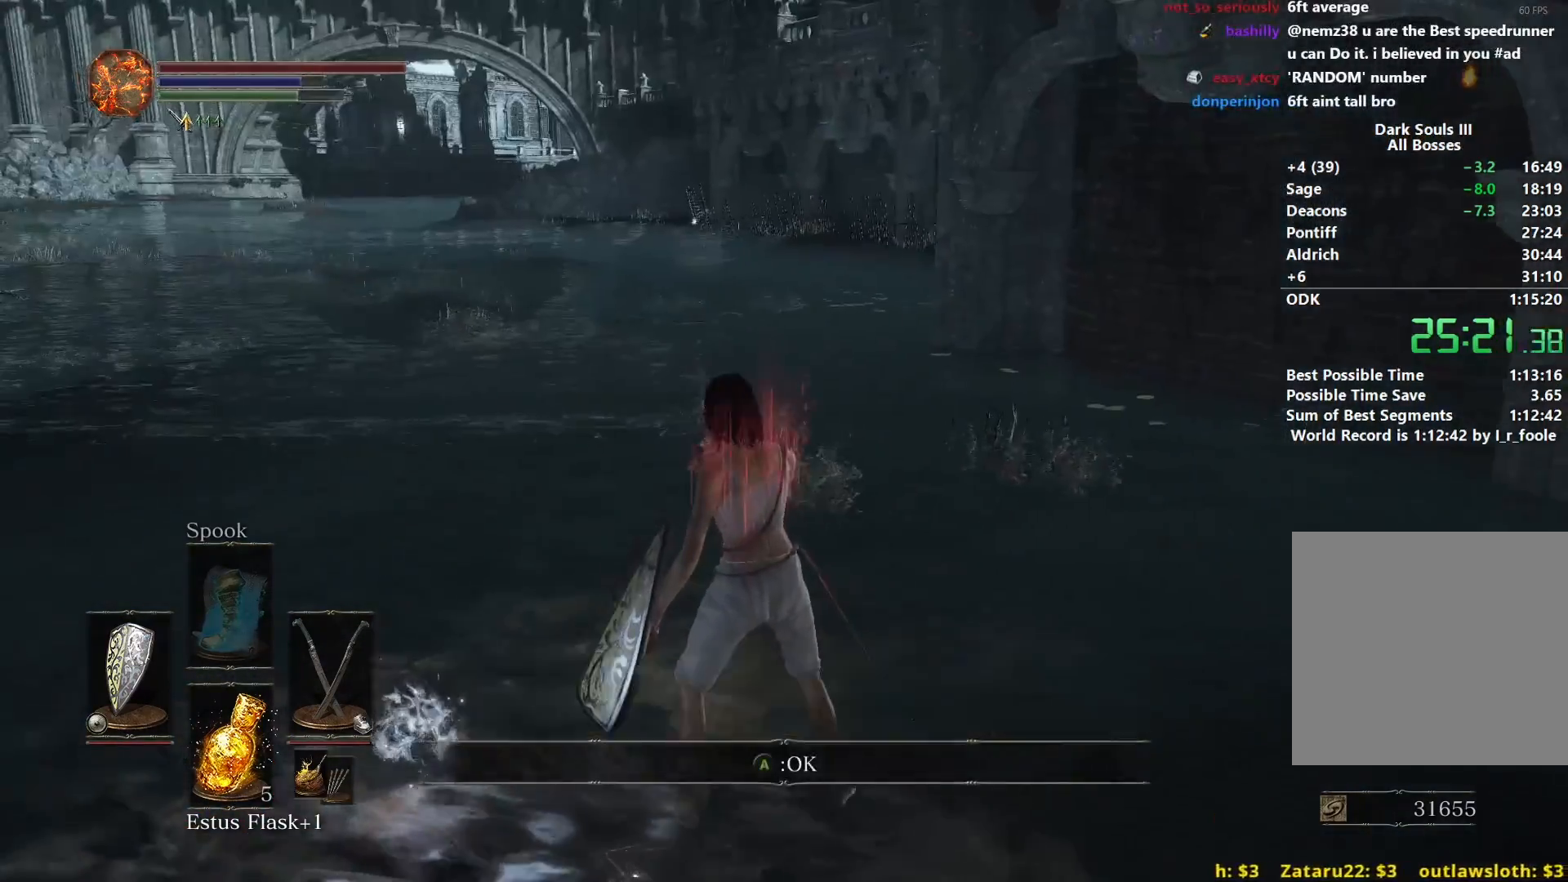
{"buttons": [], "left_stick": "up", "right_stick": "down", "events": [[166, "right_stick", "right"], [283, "left_stick", "up"], [350, "right_stick", "center"], [450, "B", "up"], [483, "right_stick", "down"]]}
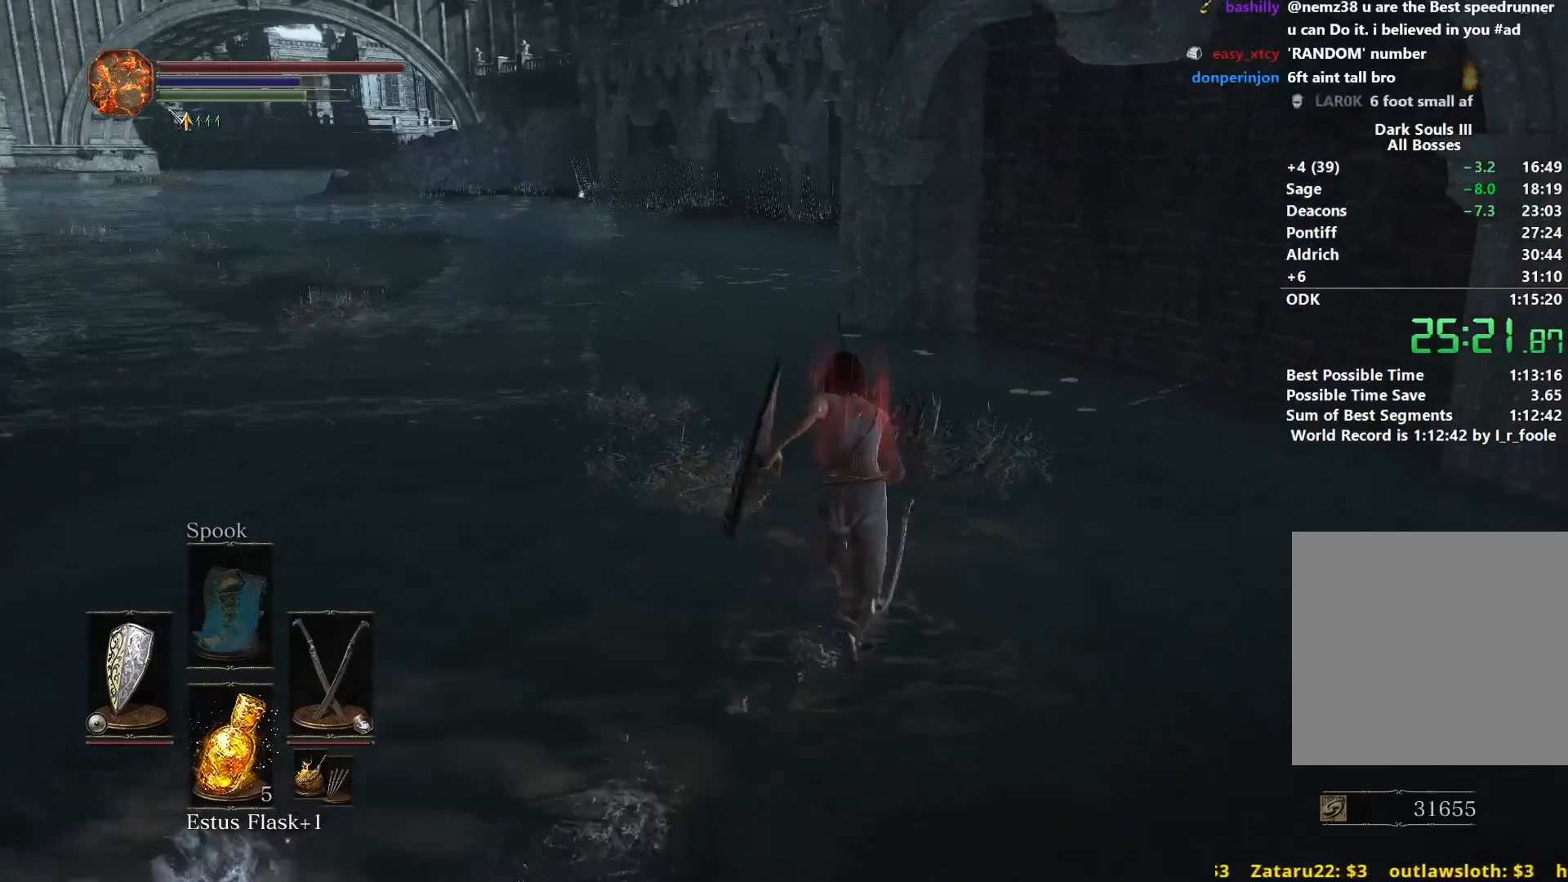
{"buttons": [], "left_stick": "up", "right_stick": "down", "events": [[34, "B", "down"], [67, "right_stick", "center"], [117, "B", "up"], [134, "right_stick", "down"], [200, "B", "down"], [217, "right_stick", "center"], [284, "B", "up"], [384, "B", "down"], [451, "B", "up"], [467, "right_stick", "down"]]}
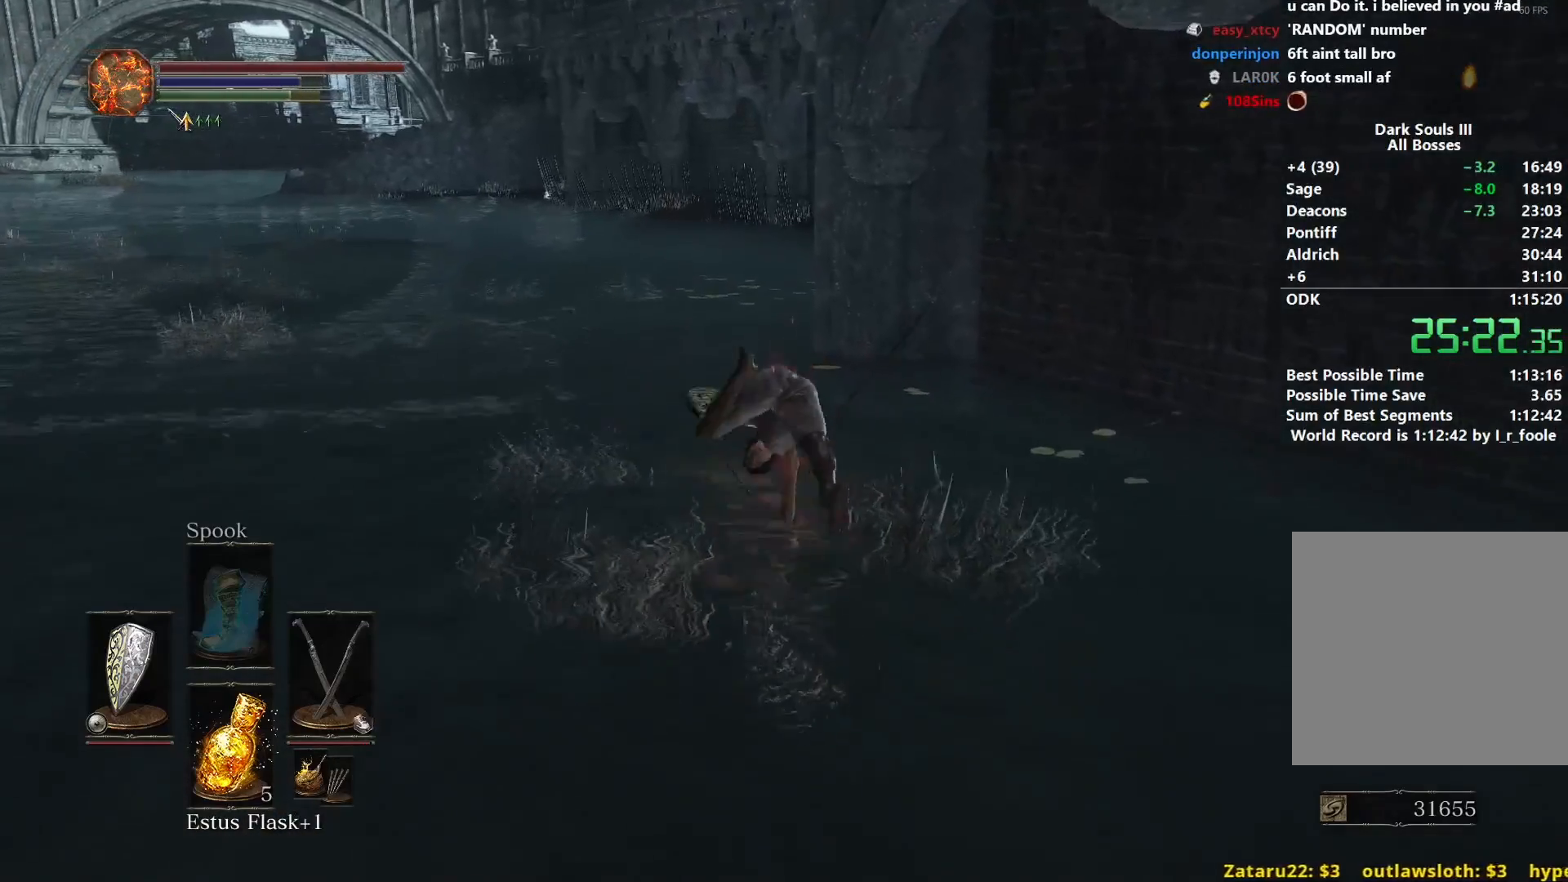
{"buttons": [], "left_stick": "up", "right_stick": "down-right", "events": [[50, "B", "down"], [116, "B", "up"], [200, "B", "down"], [233, "right_stick", "down-right"], [267, "B", "up"], [350, "B", "down"], [417, "B", "up"]]}
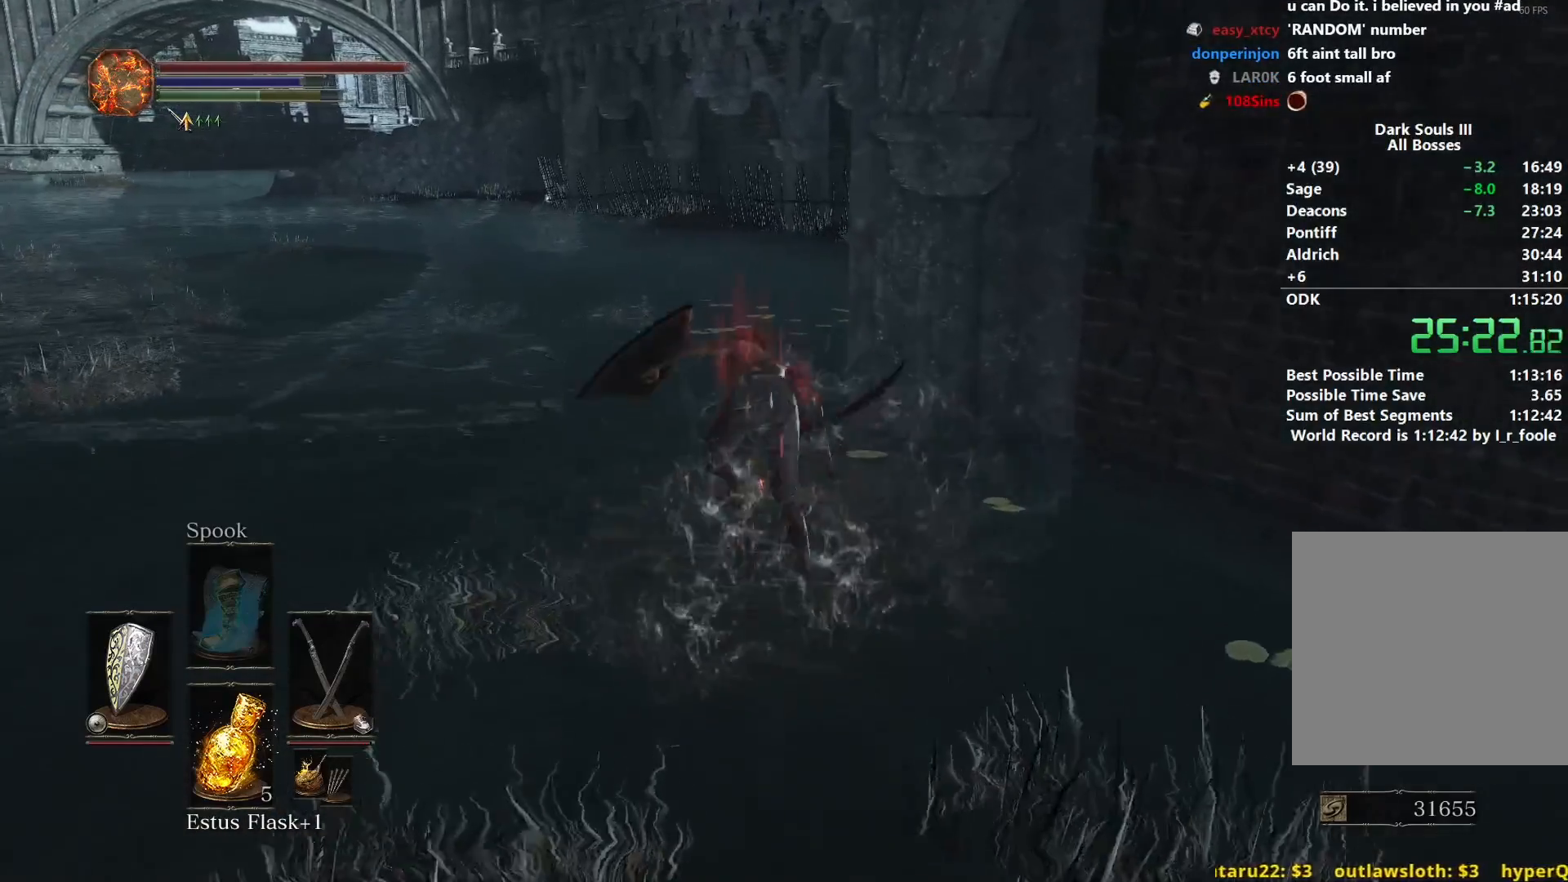
{"buttons": ["B"], "left_stick": "up", "right_stick": "down-right", "events": [[17, "B", "down"], [84, "B", "up"], [184, "B", "down"], [234, "B", "up"], [350, "B", "down"], [417, "B", "up"], [484, "B", "down"]]}
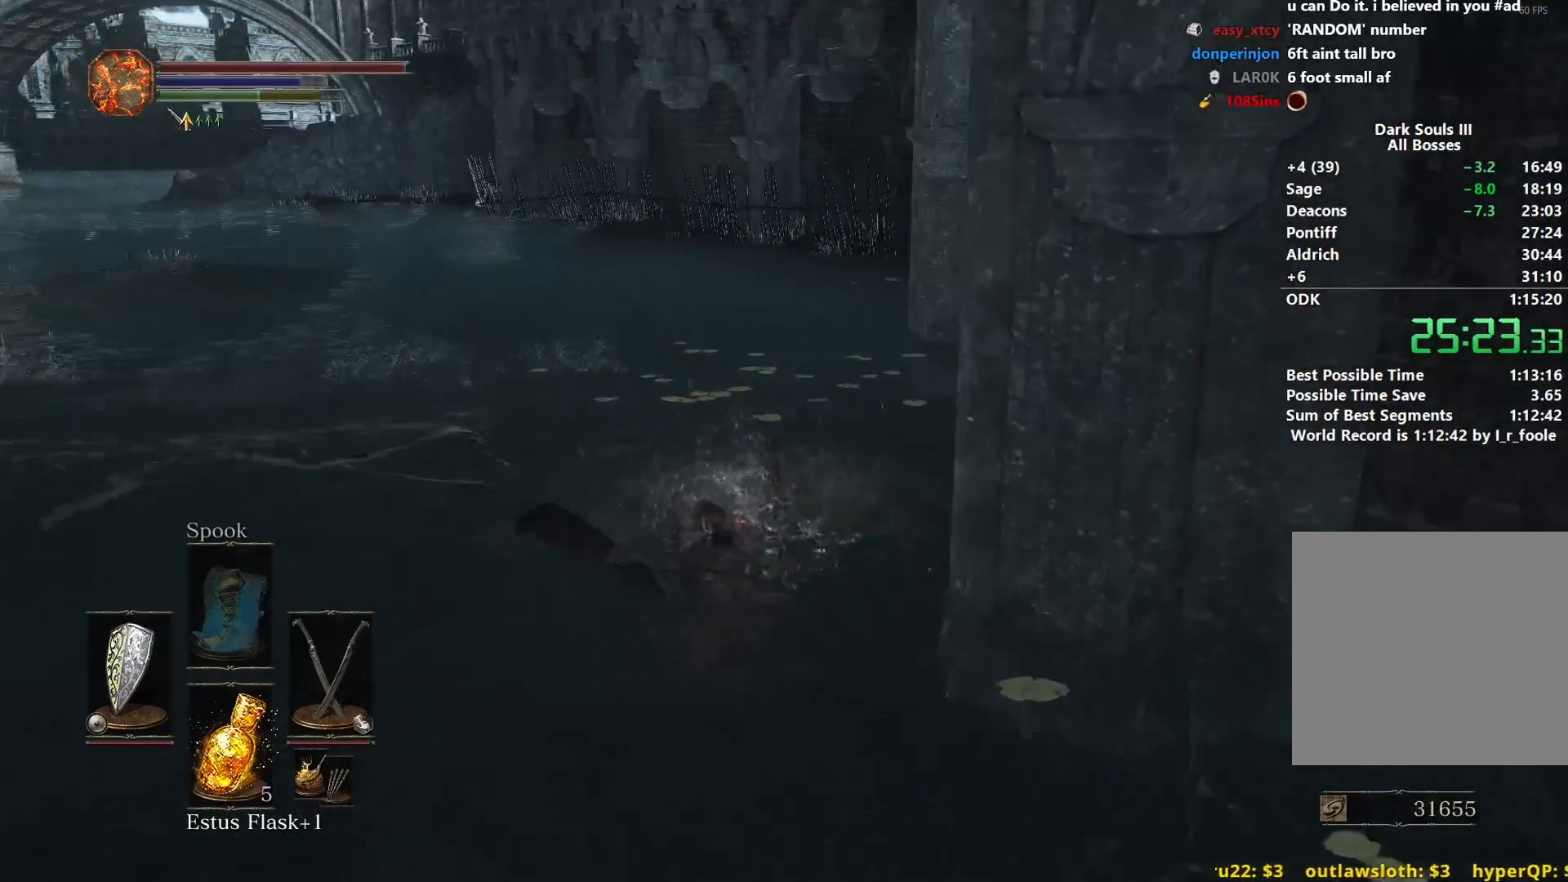
{"buttons": [], "left_stick": "up", "right_stick": "down-right", "events": [[66, "B", "up"], [150, "B", "down"], [217, "B", "up"]]}
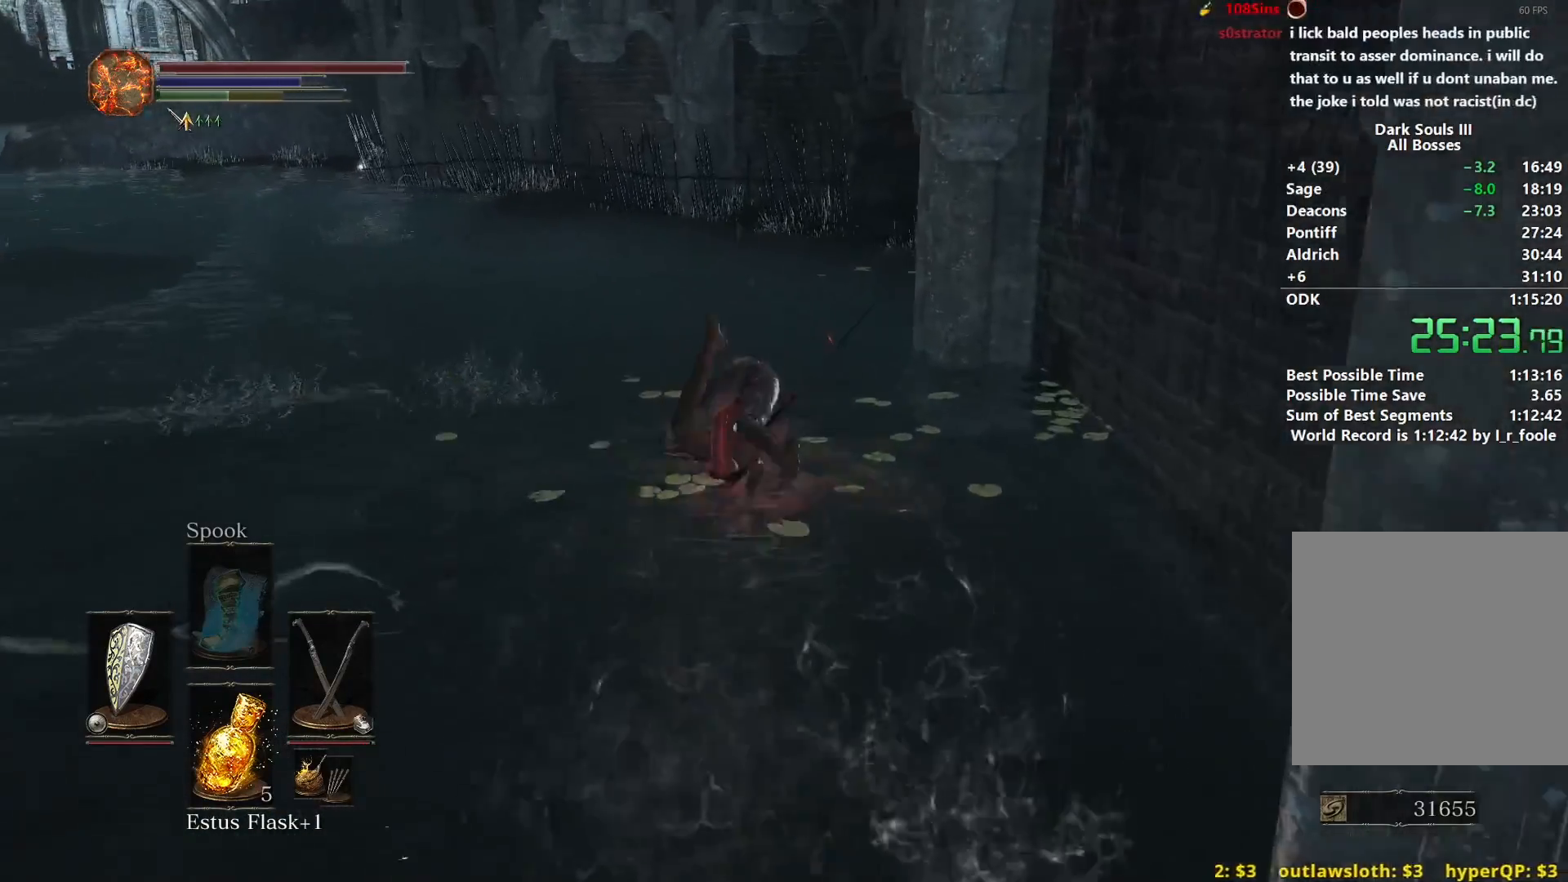
{"buttons": ["B"], "left_stick": "up", "right_stick": "down-right", "events": [[84, "B", "down"], [150, "B", "up"], [250, "B", "down"], [300, "B", "up"], [434, "B", "down"]]}
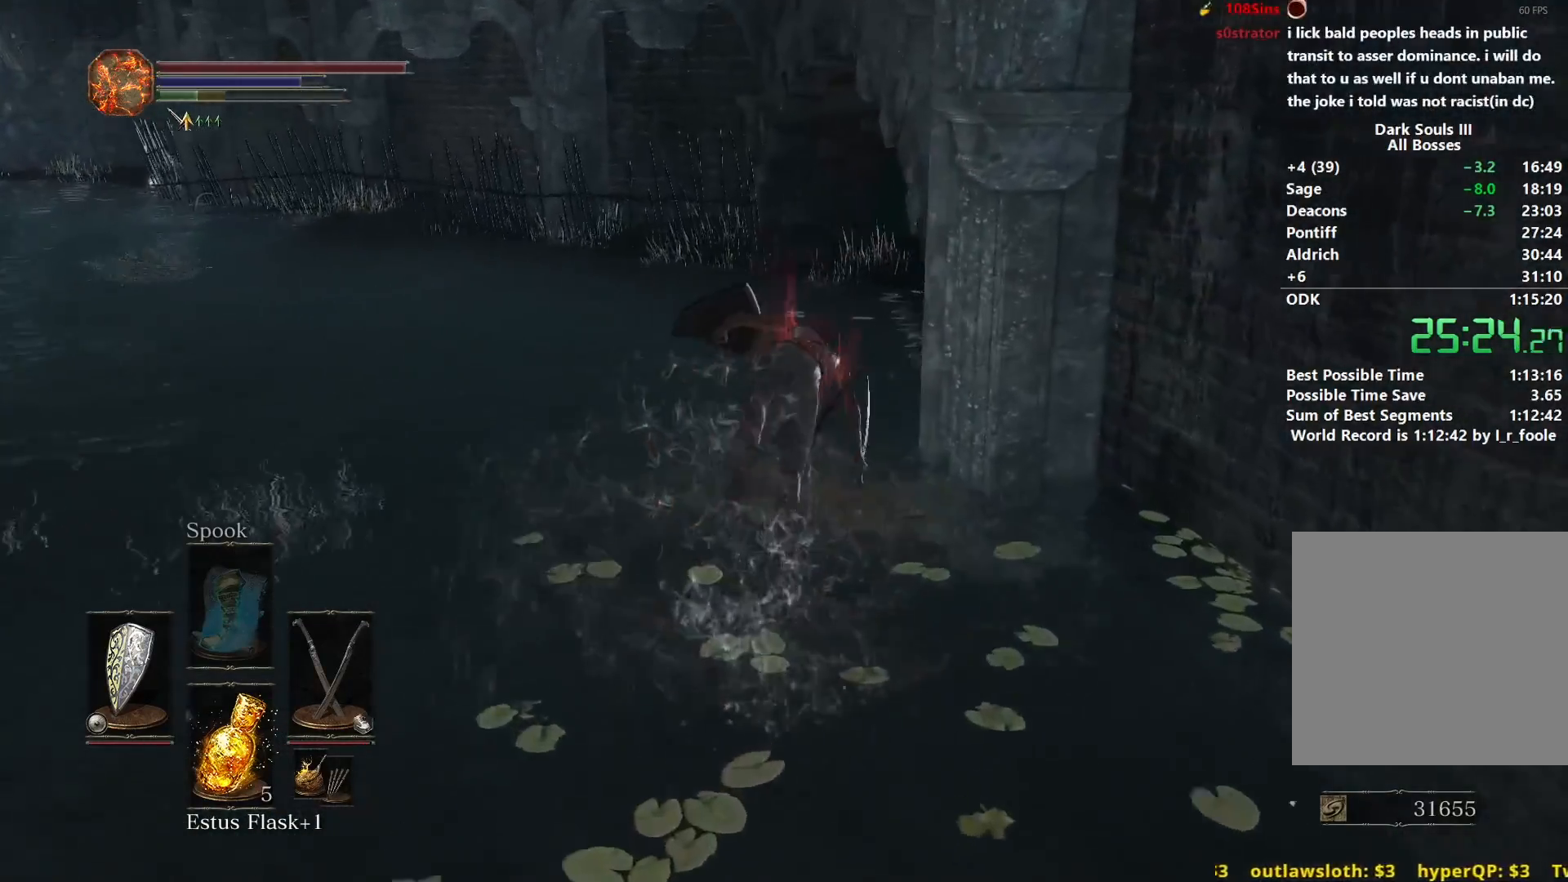
{"buttons": ["B"], "left_stick": "up", "right_stick": "right", "events": [[16, "right_stick", "right"]]}
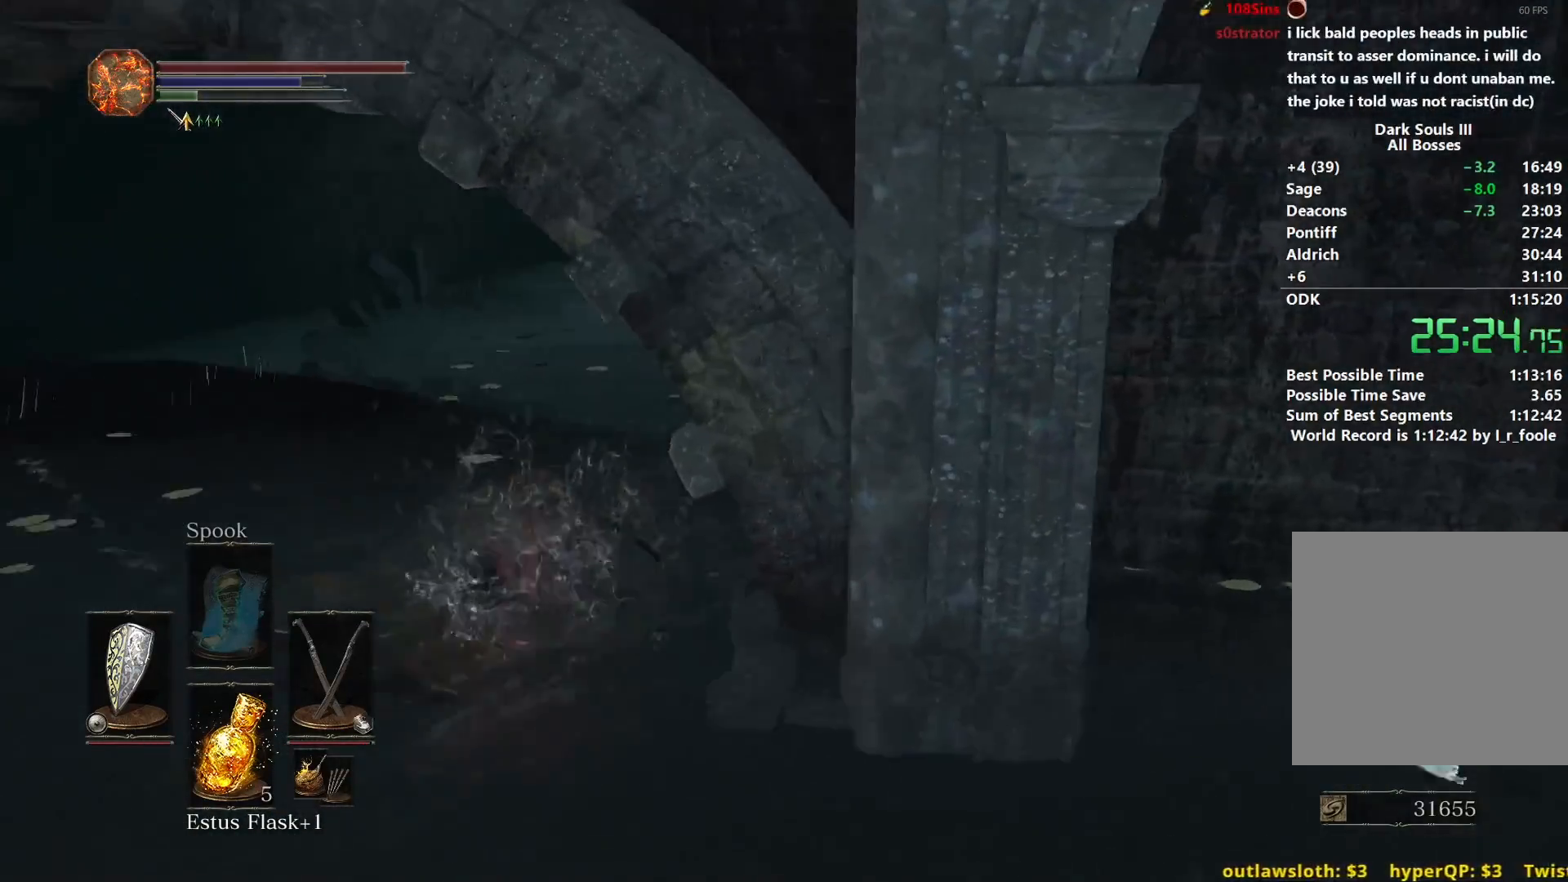
{"buttons": ["B"], "left_stick": "up", "right_stick": "right", "events": []}
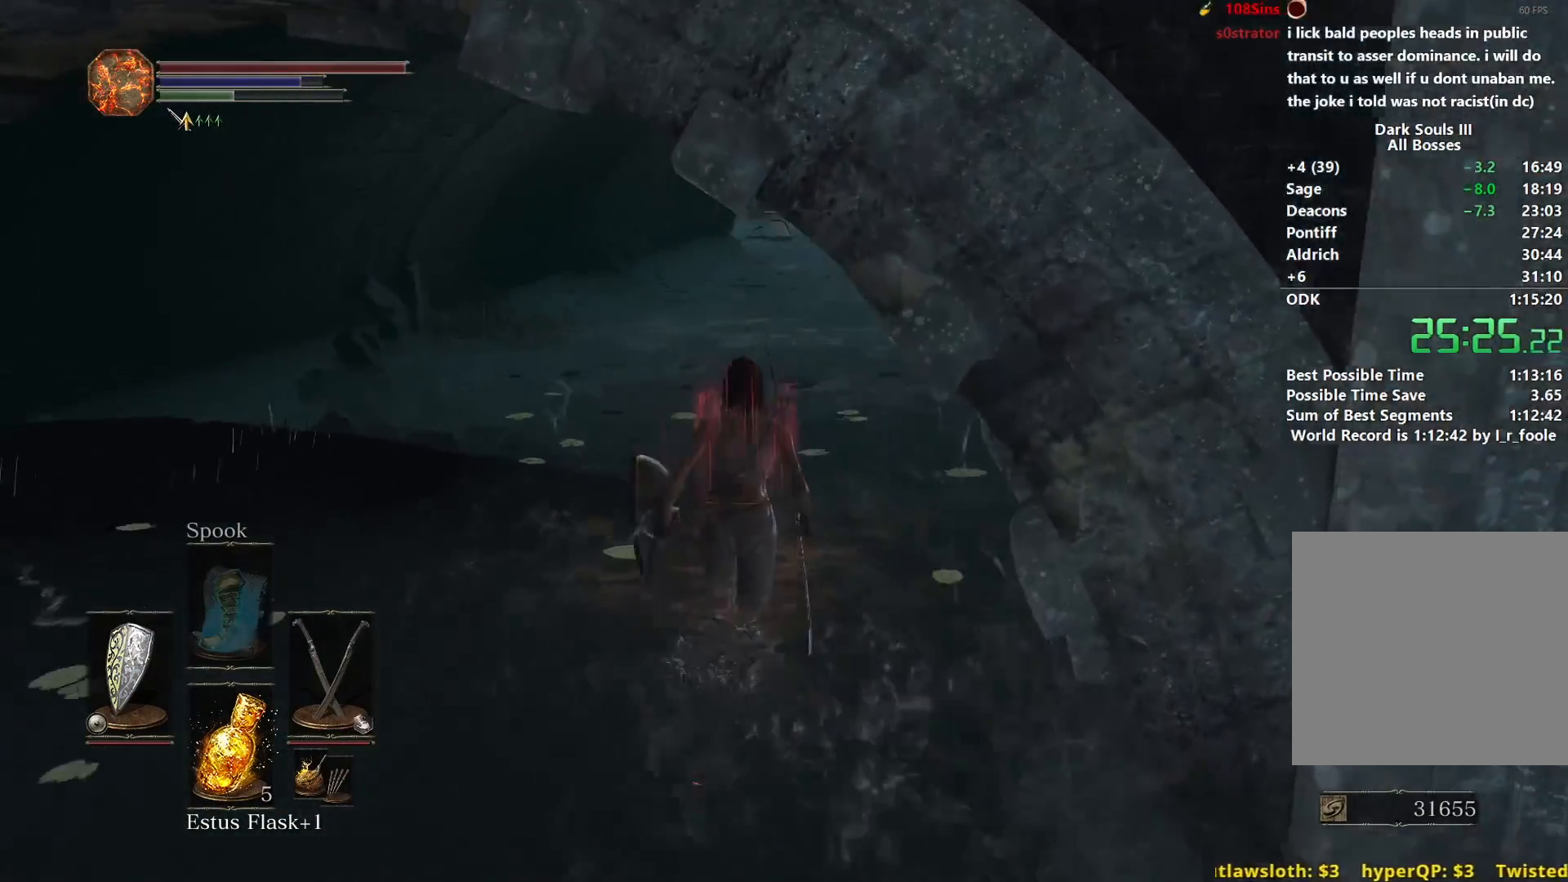
{"buttons": ["B"], "left_stick": "up", "right_stick": "center", "events": [[83, "right_stick", "down-right"], [217, "right_stick", "center"]]}
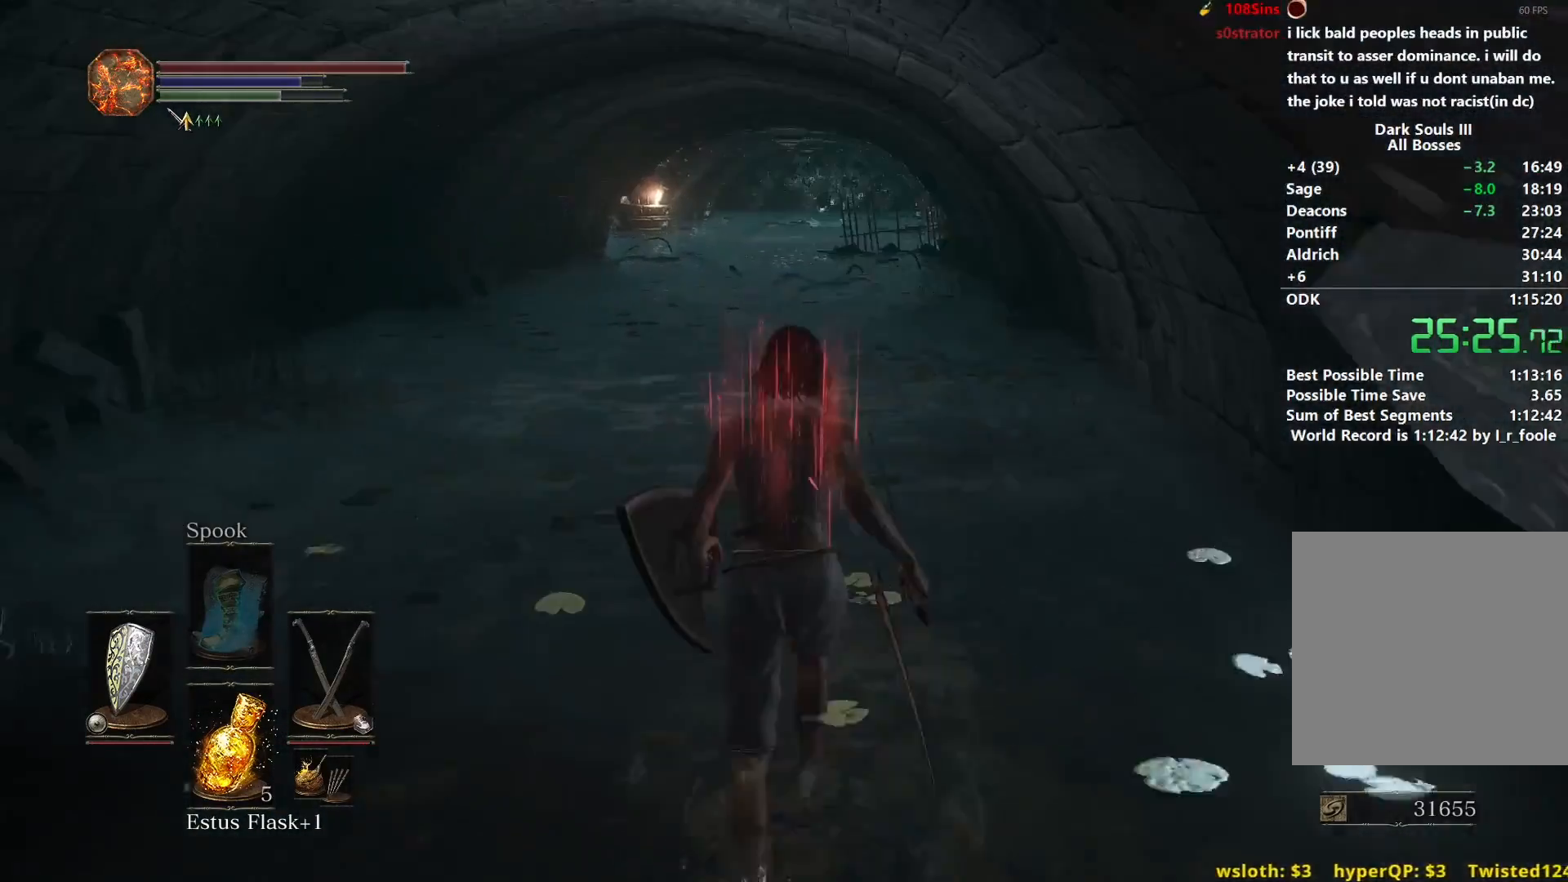
{"buttons": [], "left_stick": "up", "right_stick": "center", "events": [[284, "B", "up"], [350, "B", "down"], [434, "B", "up"]]}
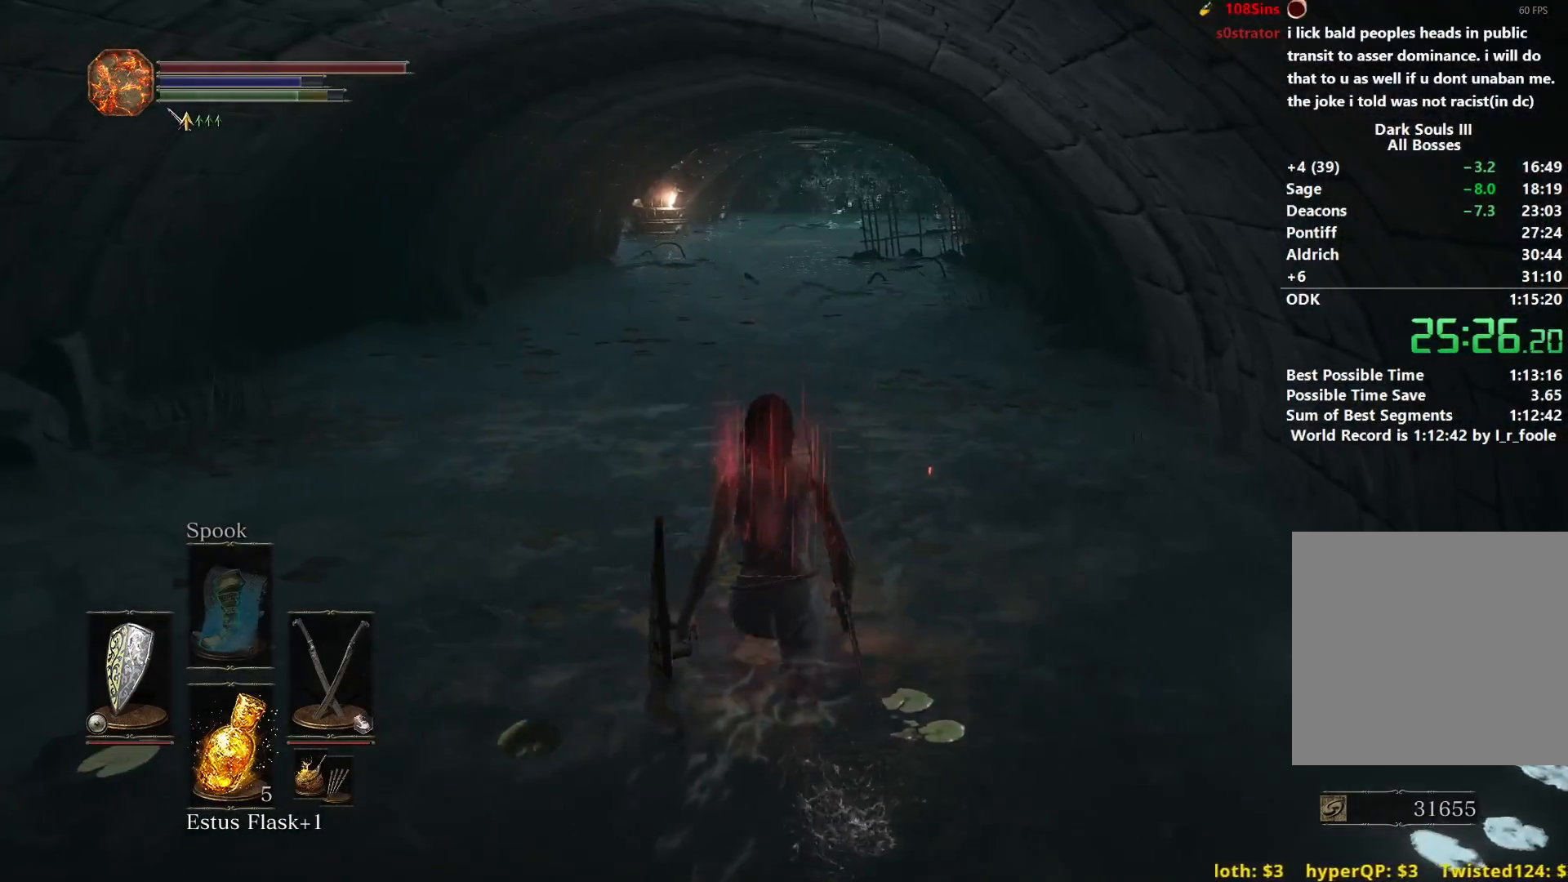
{"buttons": ["B"], "left_stick": "up", "right_stick": "center", "events": [[16, "B", "down"], [83, "B", "up"], [150, "B", "down"], [217, "B", "up"], [283, "B", "down"], [367, "B", "up"], [433, "B", "down"]]}
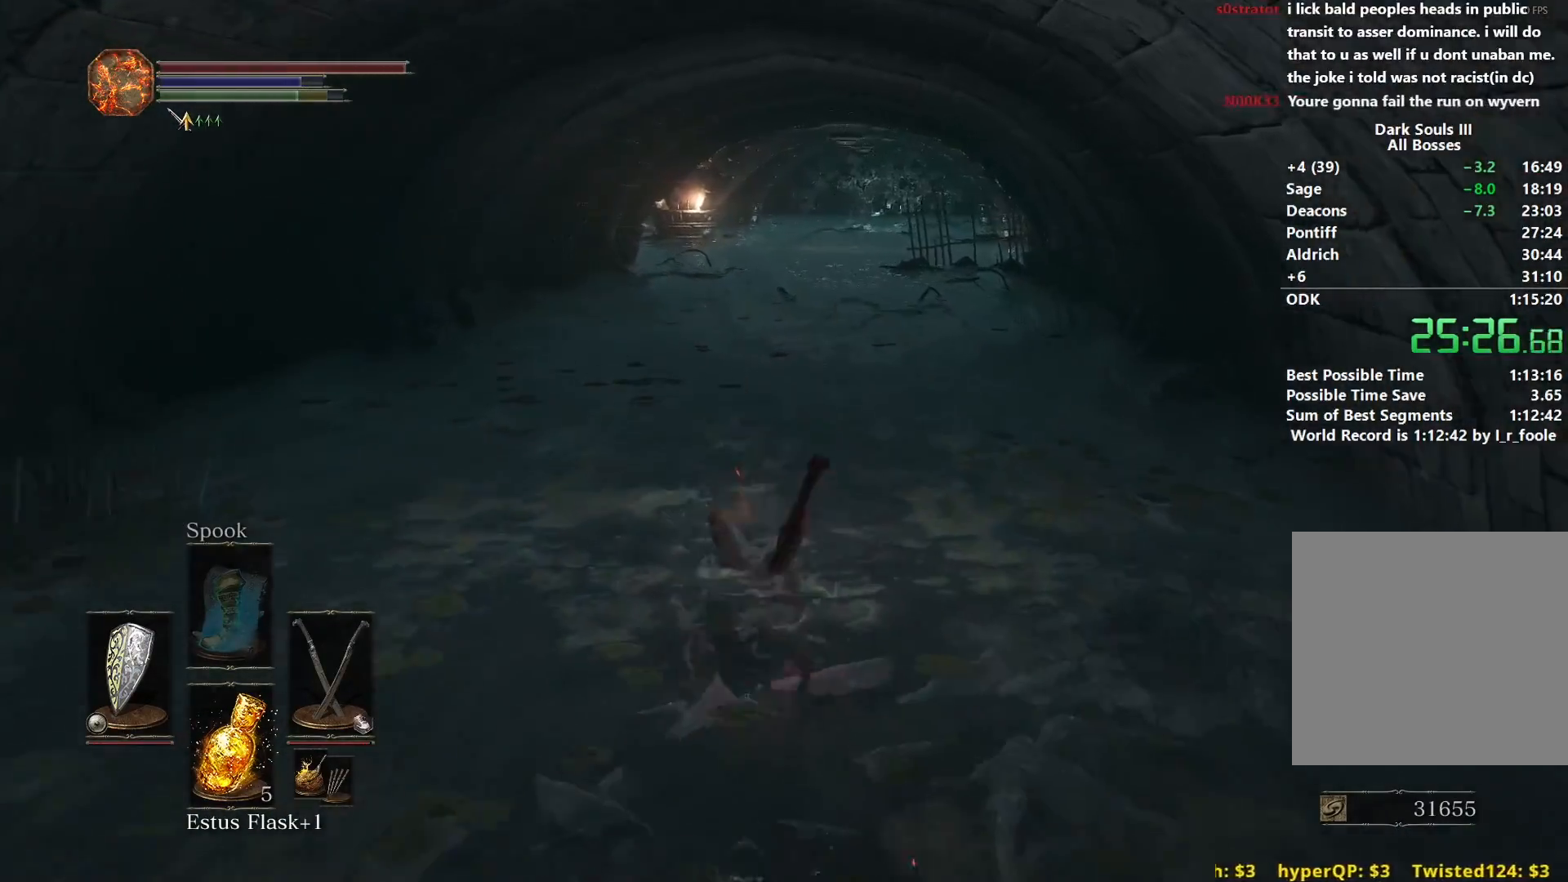
{"buttons": [], "left_stick": "up", "right_stick": "center", "events": [[17, "B", "up"], [84, "B", "down"], [134, "B", "up"], [217, "B", "down"], [284, "B", "up"], [367, "B", "down"], [434, "B", "up"]]}
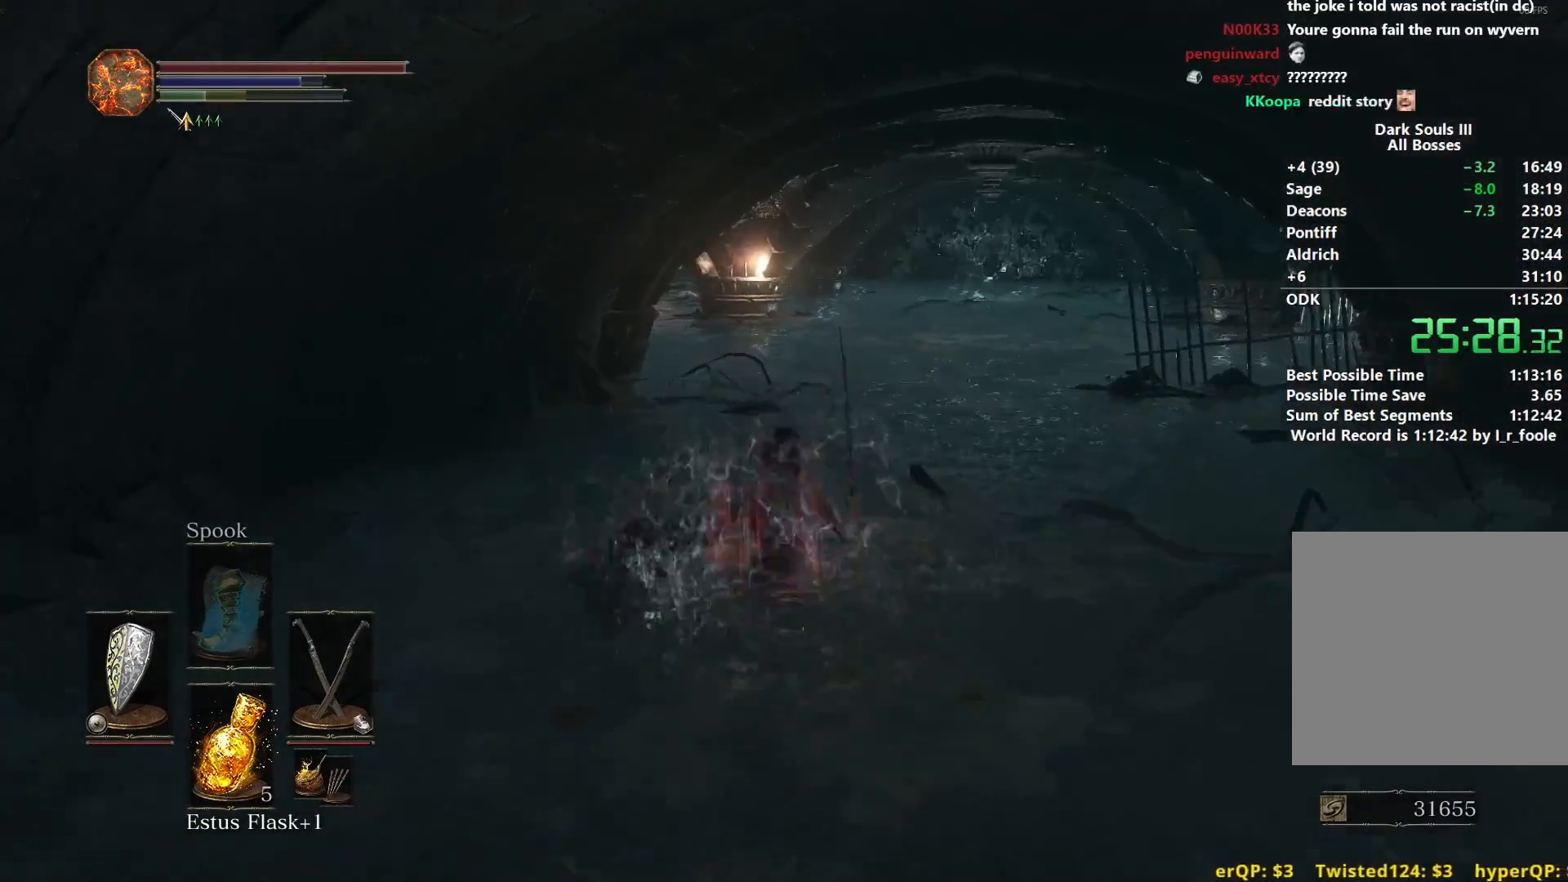
{"buttons": ["B"], "left_stick": "up", "right_stick": "center", "events": [[16, "B", "down"]]}
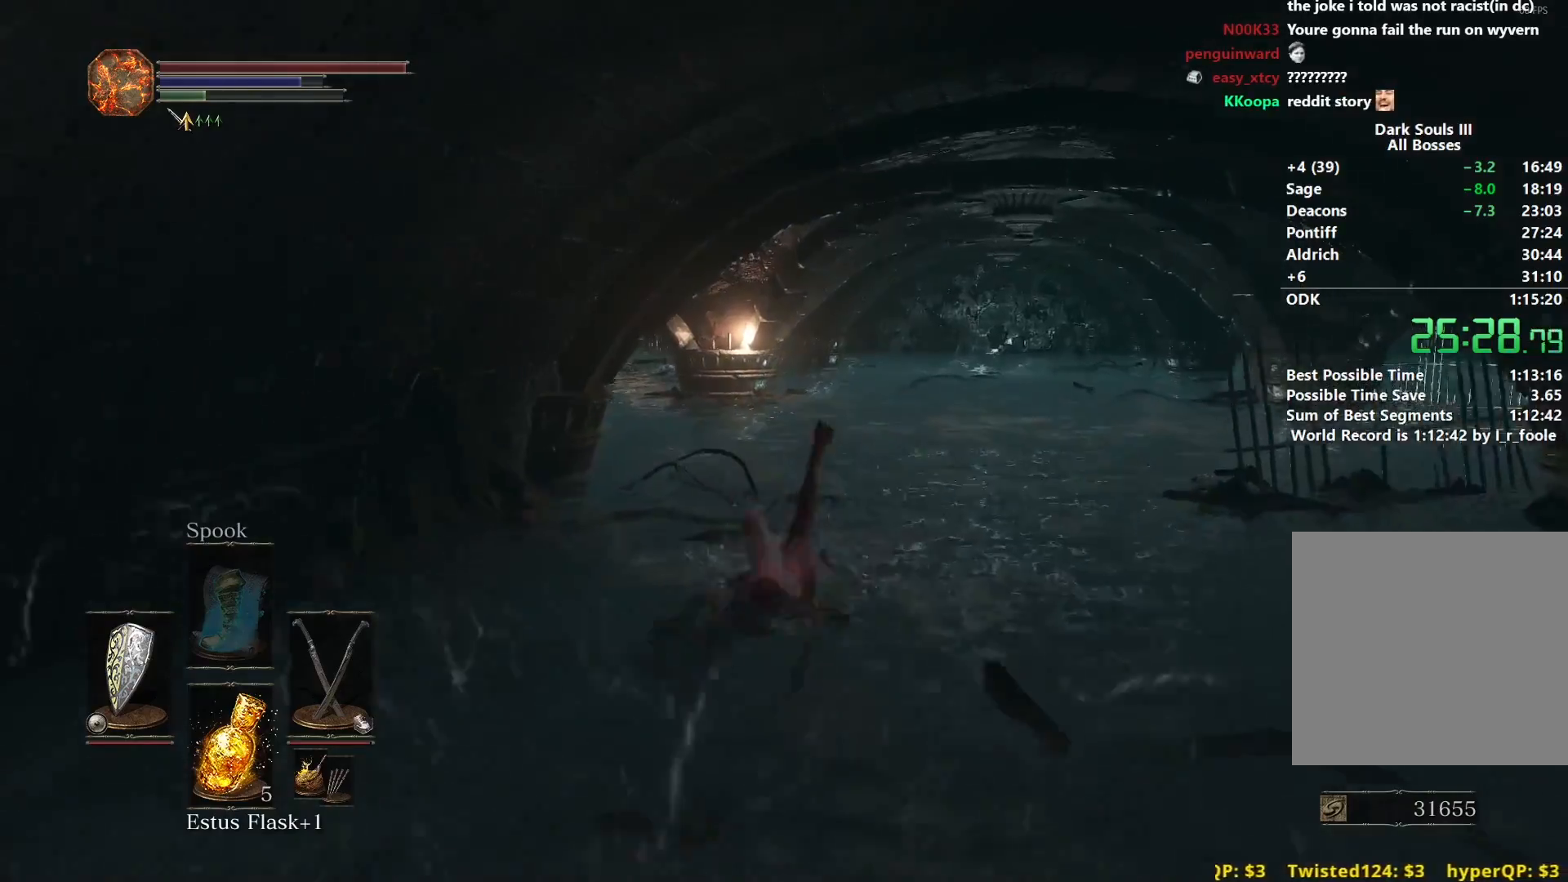
{"buttons": ["B"], "left_stick": "up", "right_stick": "left", "events": [[267, "right_stick", "left"]]}
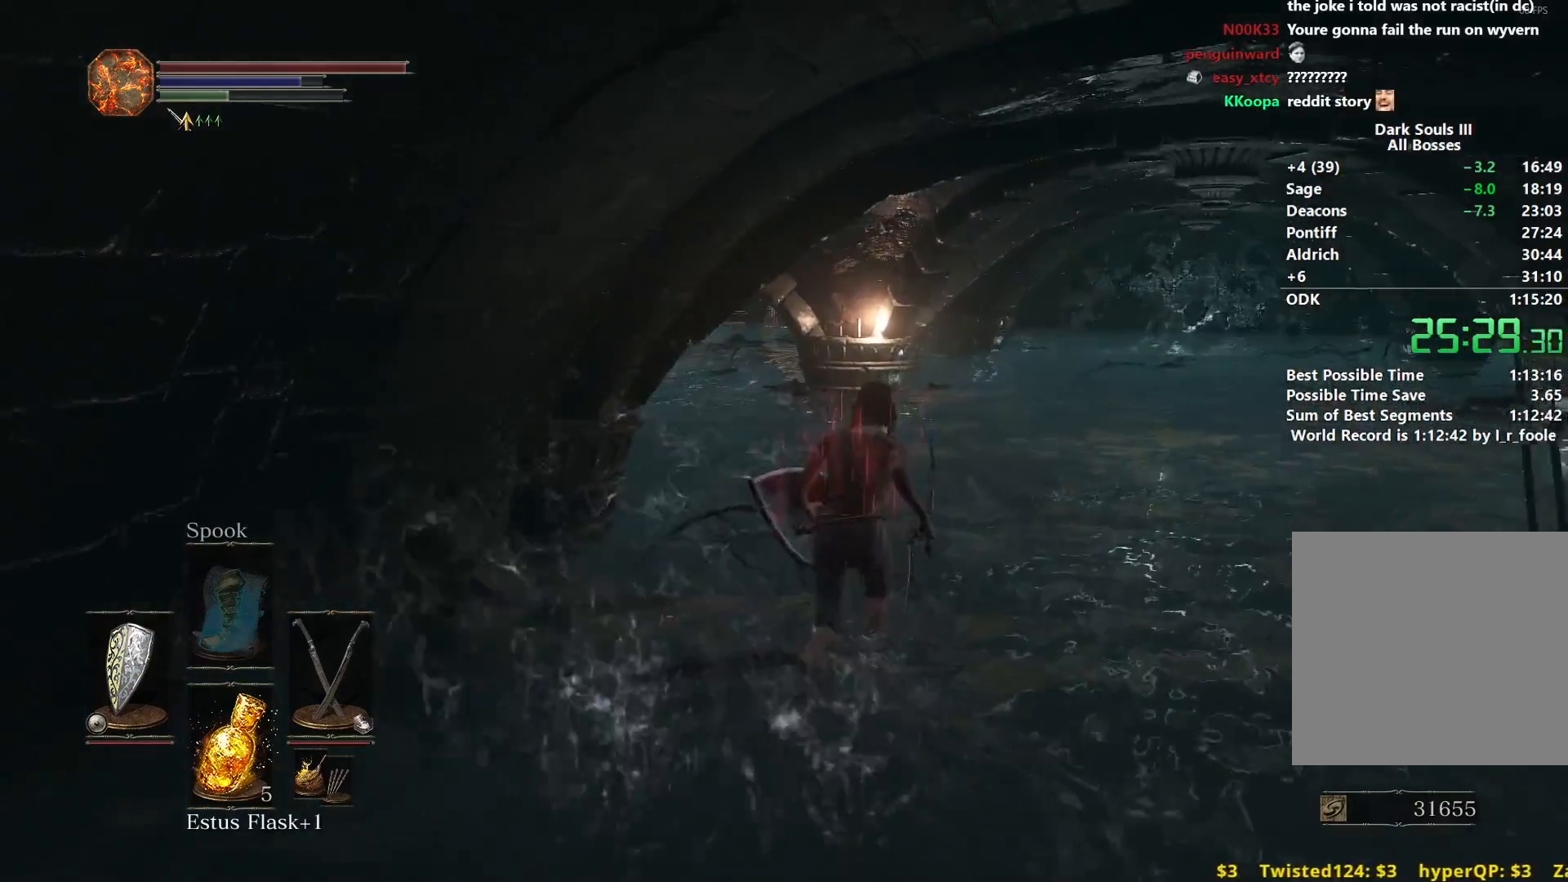
{"buttons": ["B"], "left_stick": "up", "right_stick": "left", "events": []}
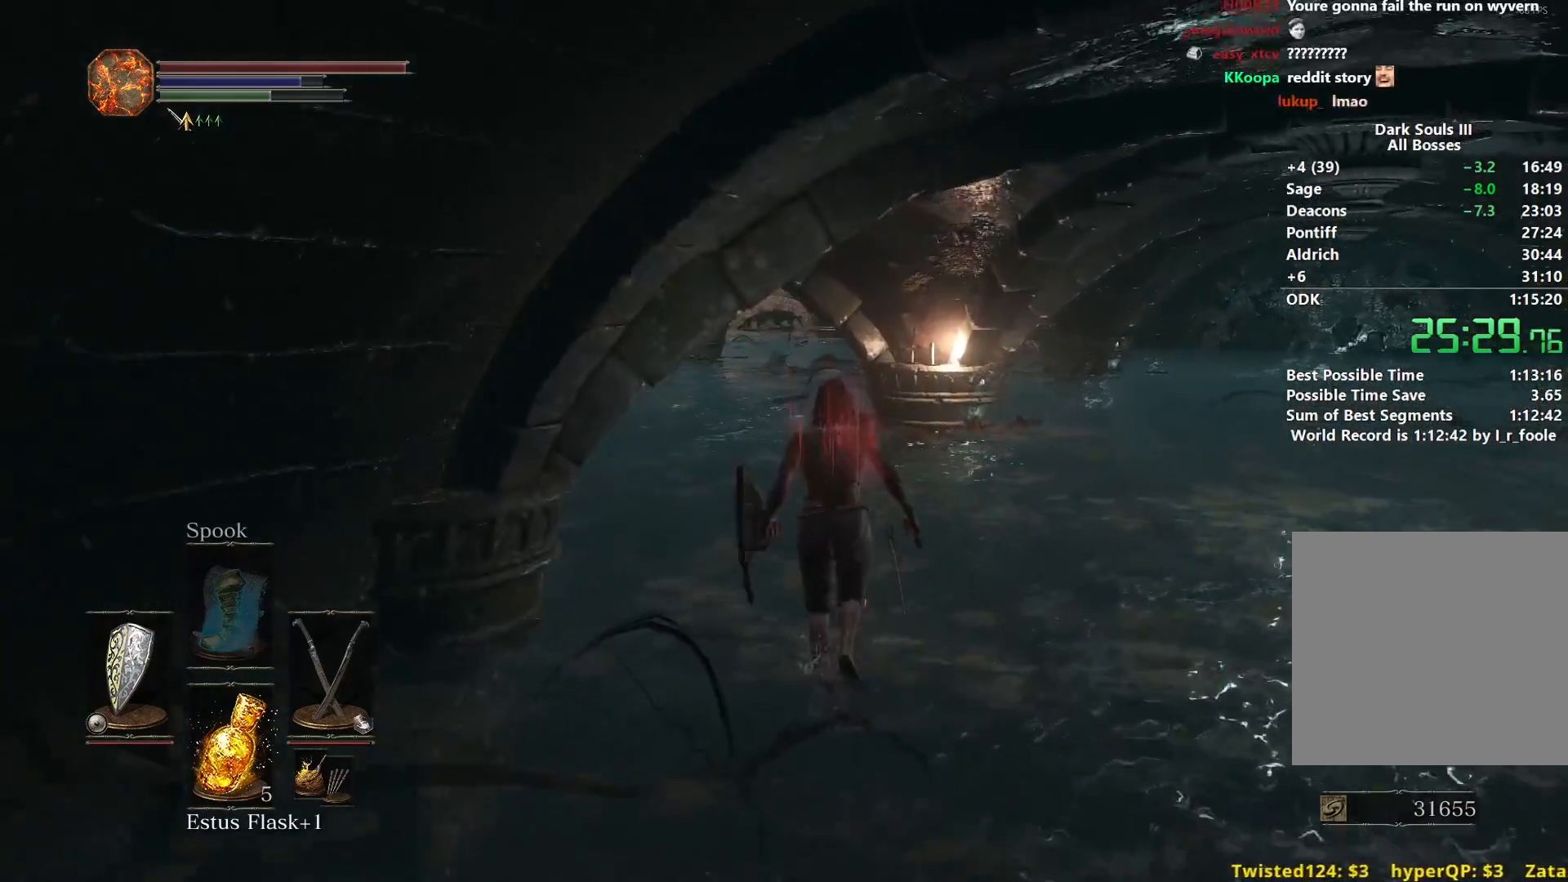
{"buttons": ["B"], "left_stick": "up", "right_stick": "down-left", "events": [[284, "right_stick", "down-left"]]}
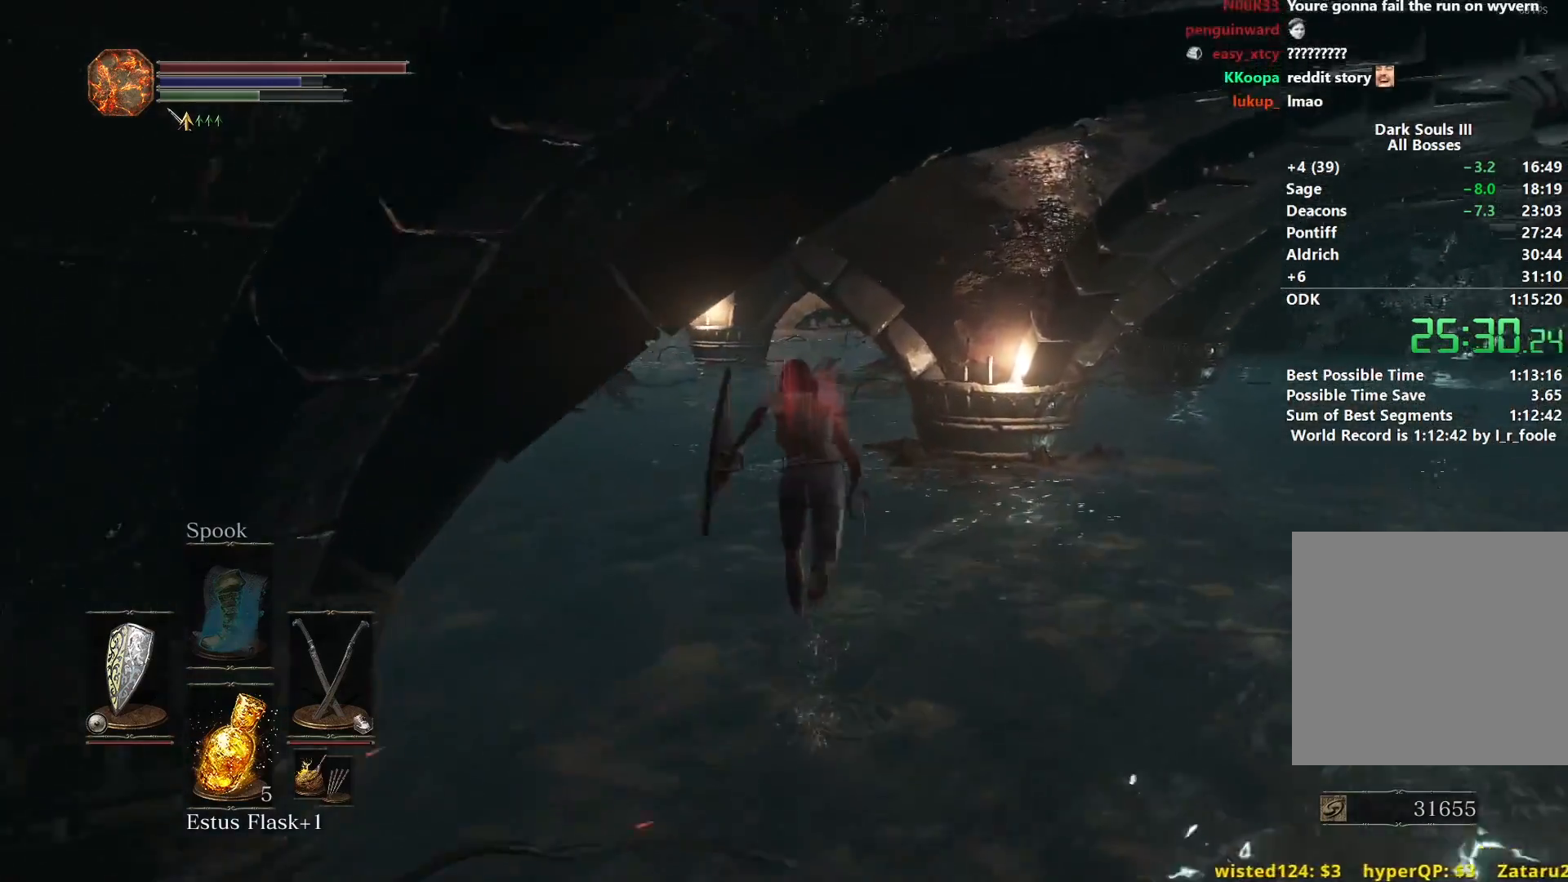
{"buttons": ["B"], "left_stick": "up", "right_stick": "center", "events": [[66, "right_stick", "center"]]}